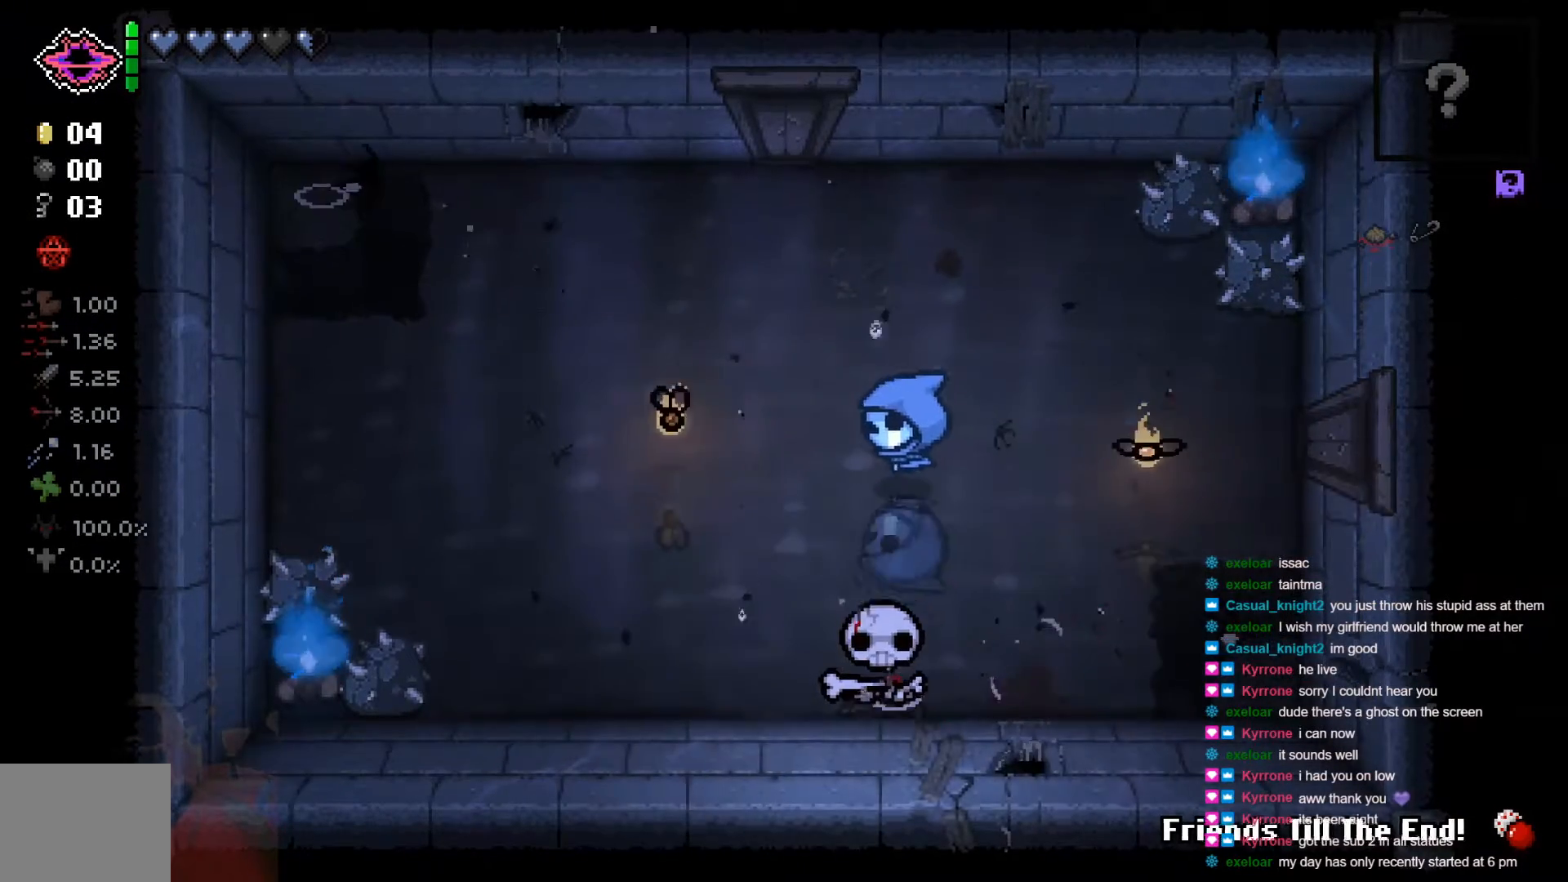
Gameplay with a controller (Xbox layout); each line is a JSON object with the inputs held at the frame after it. "events" lists button and stick changes between this image and that frame as [ms after this image, input, new state], when the widget could be followed in between.
{"buttons": [], "left_stick": "right", "right_stick": "center", "events": [[117, "A", "down"], [217, "left_stick", "down"], [267, "A", "up"], [367, "left_stick", "down-right"], [467, "left_stick", "right"]]}
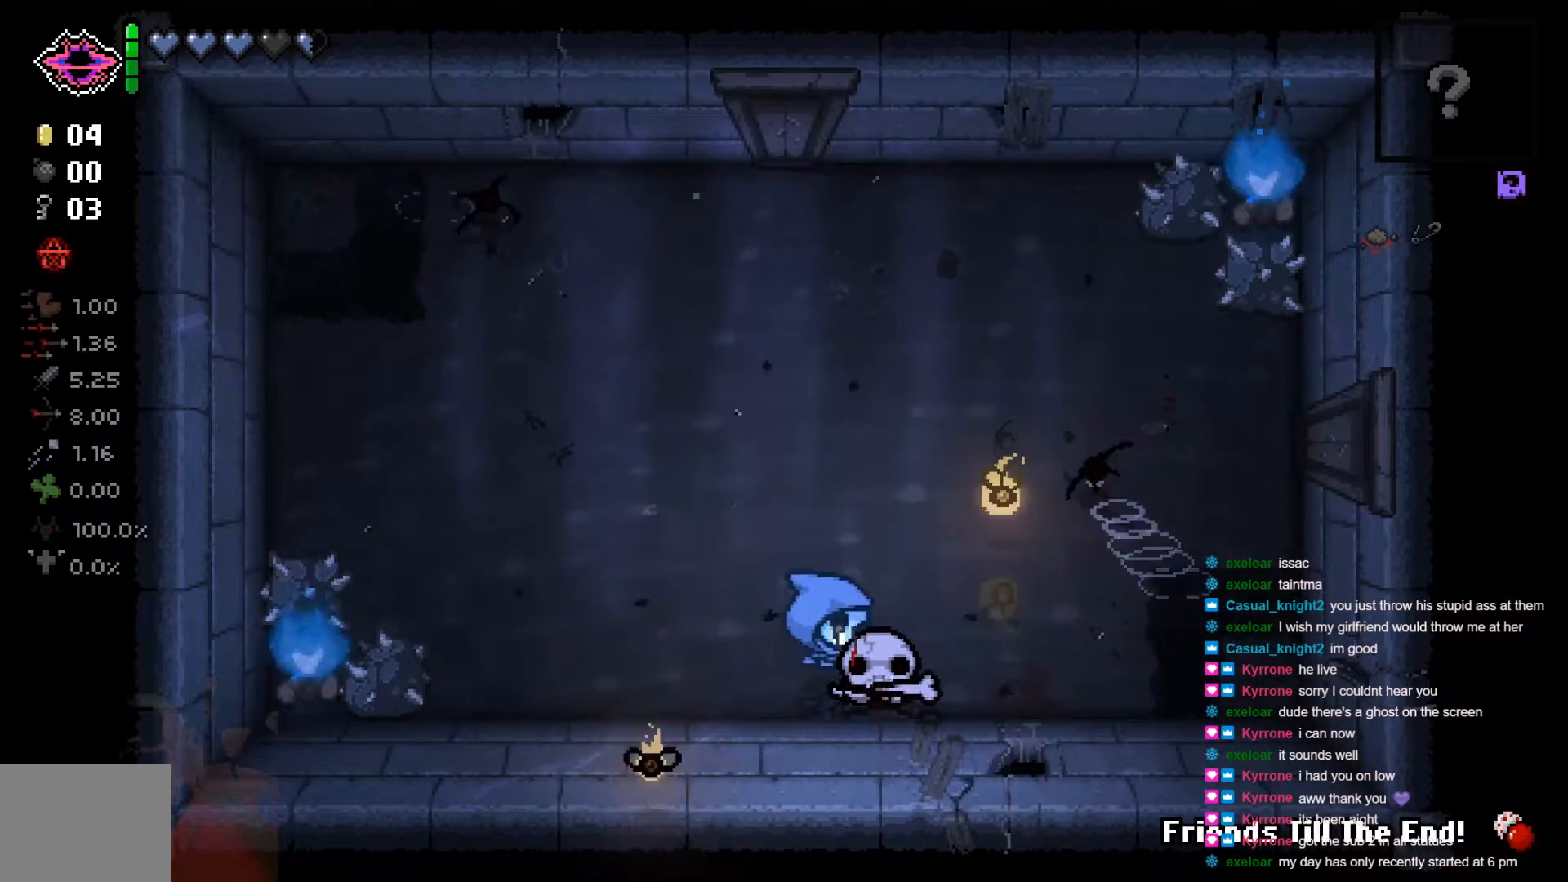
{"buttons": [], "left_stick": "up-left", "right_stick": "center", "events": [[150, "left_stick", "up"], [233, "left_stick", "up-left"]]}
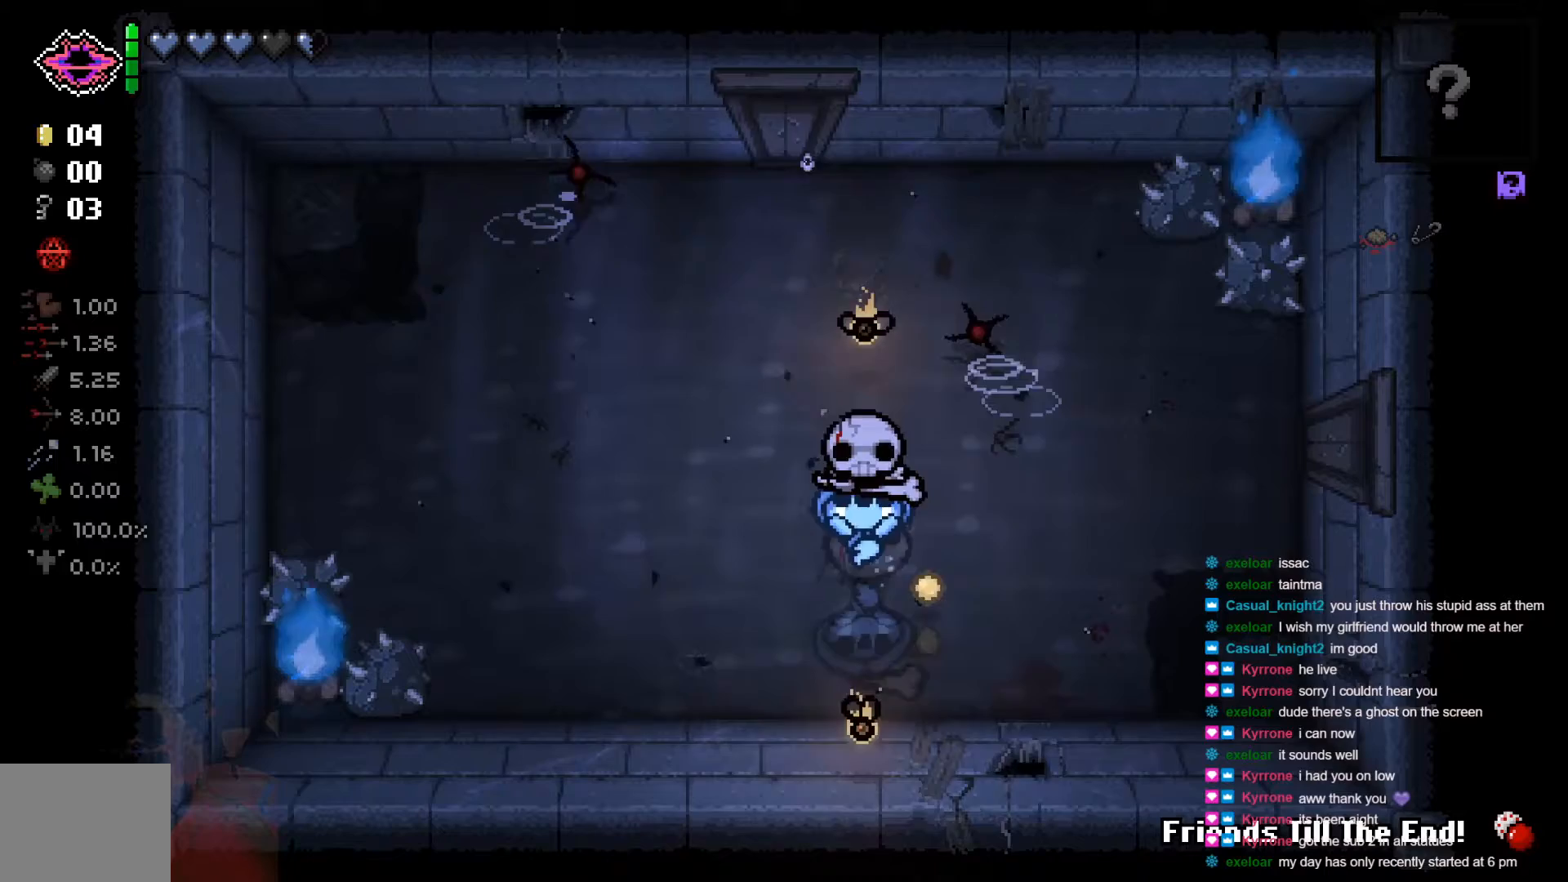
{"buttons": ["Y"], "left_stick": "left", "right_stick": "center", "events": [[17, "Y", "down"], [117, "left_stick", "left"], [167, "Y", "up"], [217, "Y", "down"], [367, "Y", "up"], [450, "Y", "down"]]}
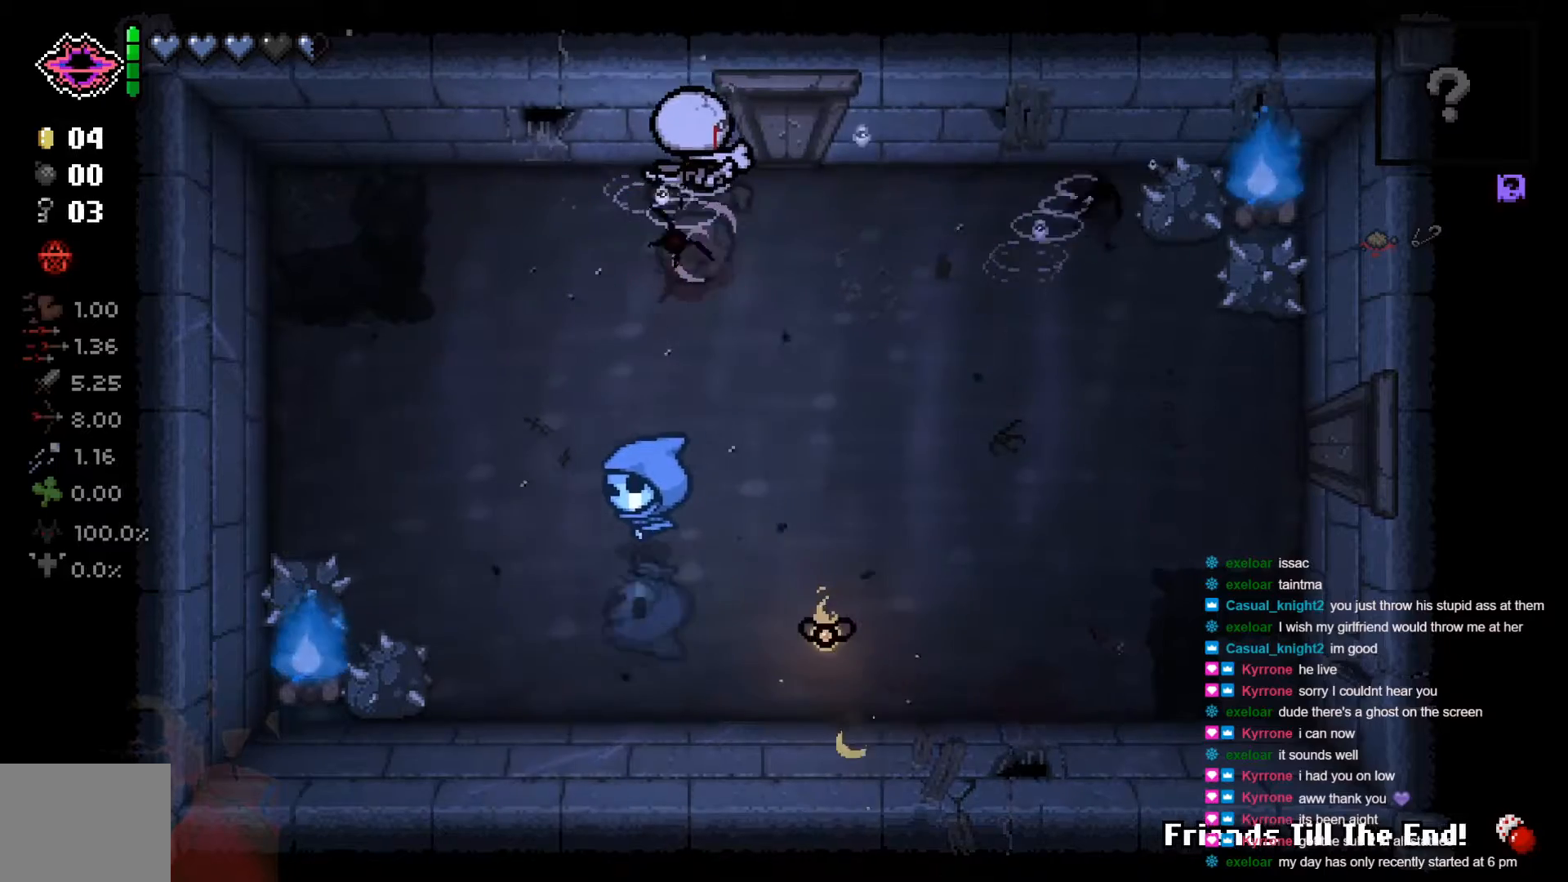
{"buttons": ["A"], "left_stick": "up", "right_stick": "center", "events": [[100, "Y", "up"], [100, "left_stick", "up-left"], [300, "A", "down"], [400, "A", "up"], [400, "left_stick", "up"], [467, "A", "down"]]}
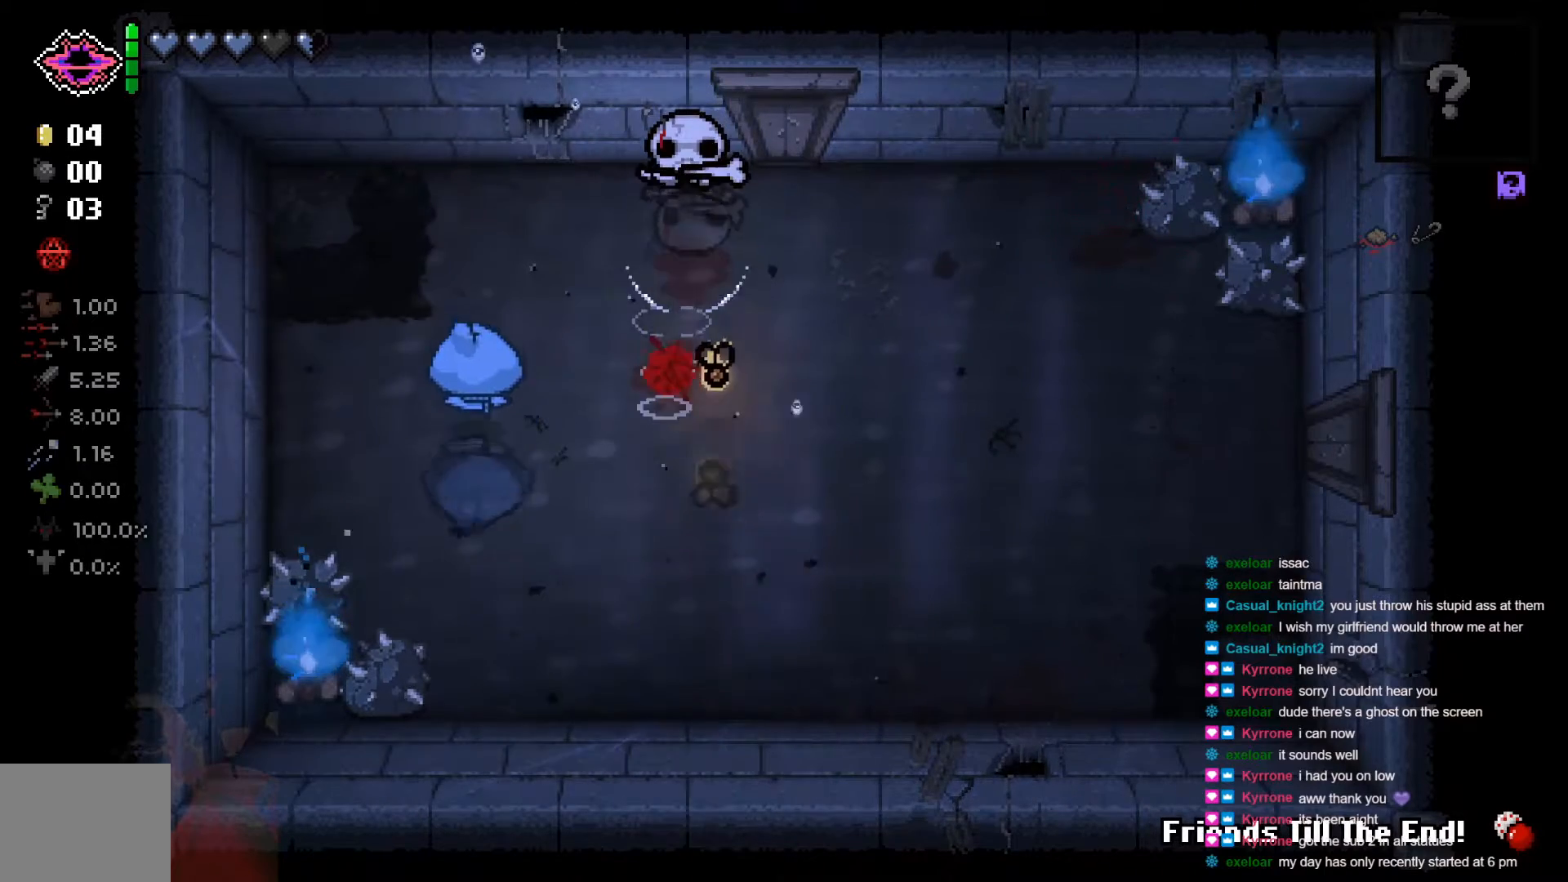
{"buttons": ["A"], "left_stick": "down-right", "right_stick": "center", "events": [[67, "A", "up"], [117, "A", "down"], [167, "left_stick", "up-right"], [217, "A", "up"], [300, "A", "down"], [400, "A", "up"], [417, "left_stick", "down-right"], [450, "A", "down"]]}
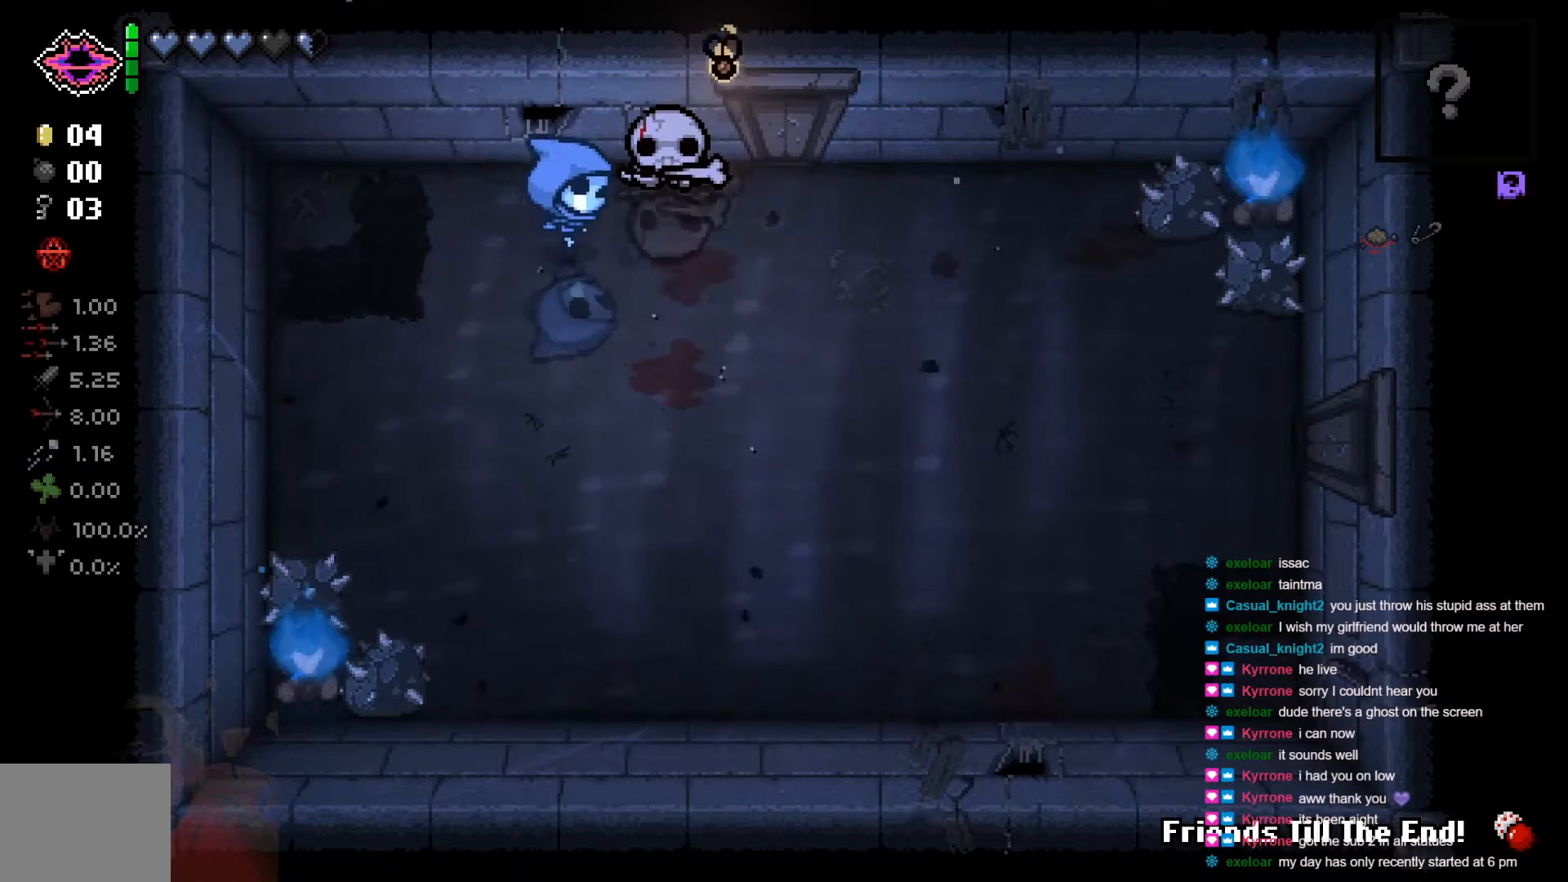
{"buttons": [], "left_stick": "down-right", "right_stick": "center", "events": [[67, "A", "up"]]}
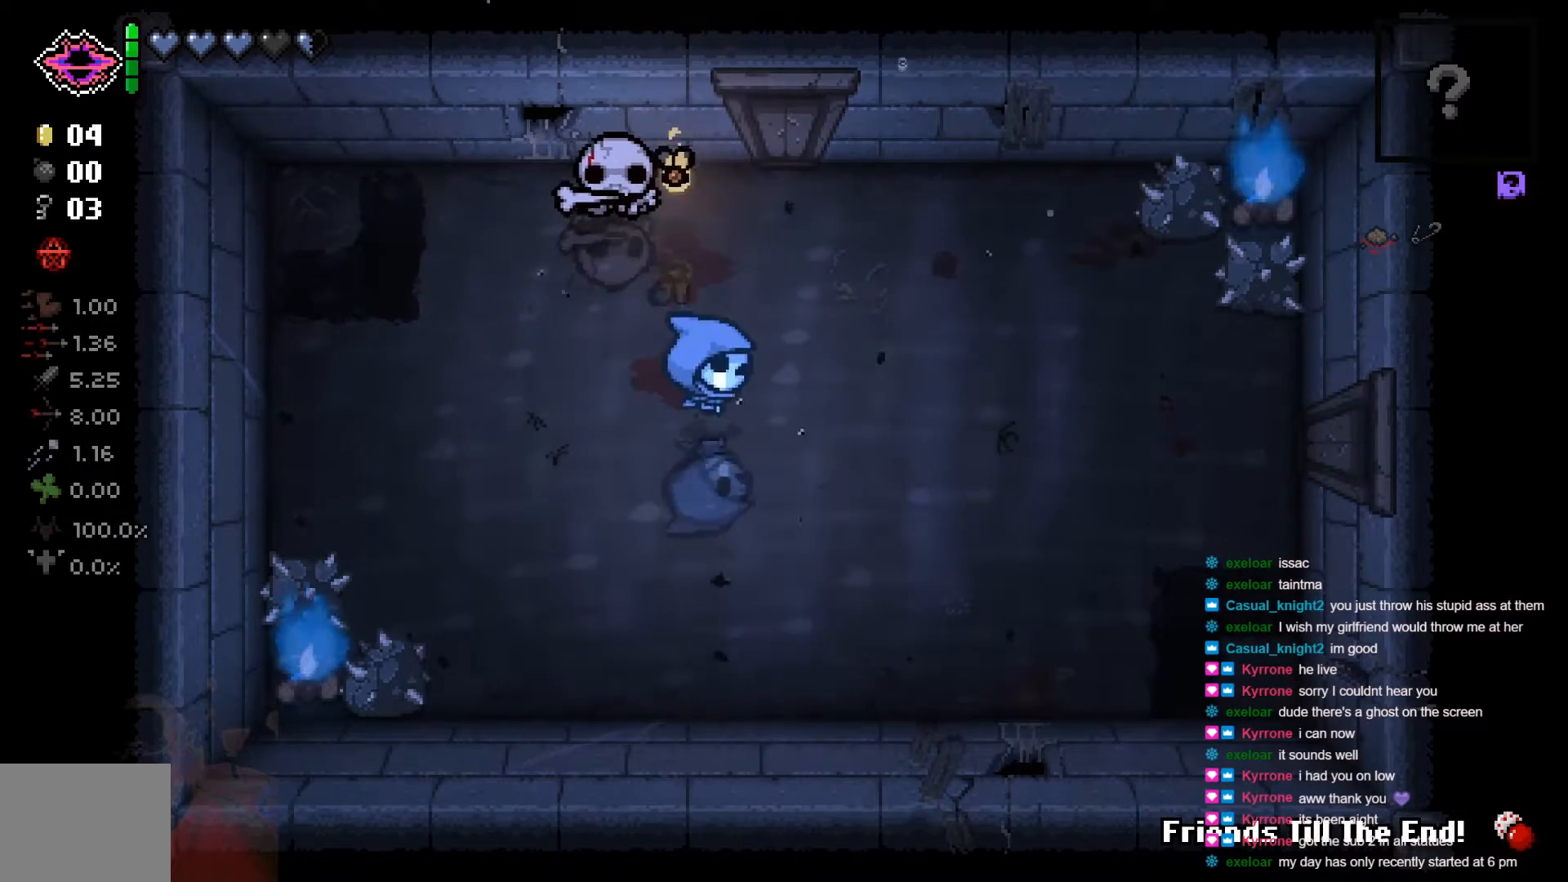
{"buttons": ["B"], "left_stick": "up-right", "right_stick": "center", "events": [[50, "B", "down"], [167, "B", "up"], [217, "B", "down"], [350, "B", "up"], [350, "left_stick", "up-right"], [400, "B", "down"]]}
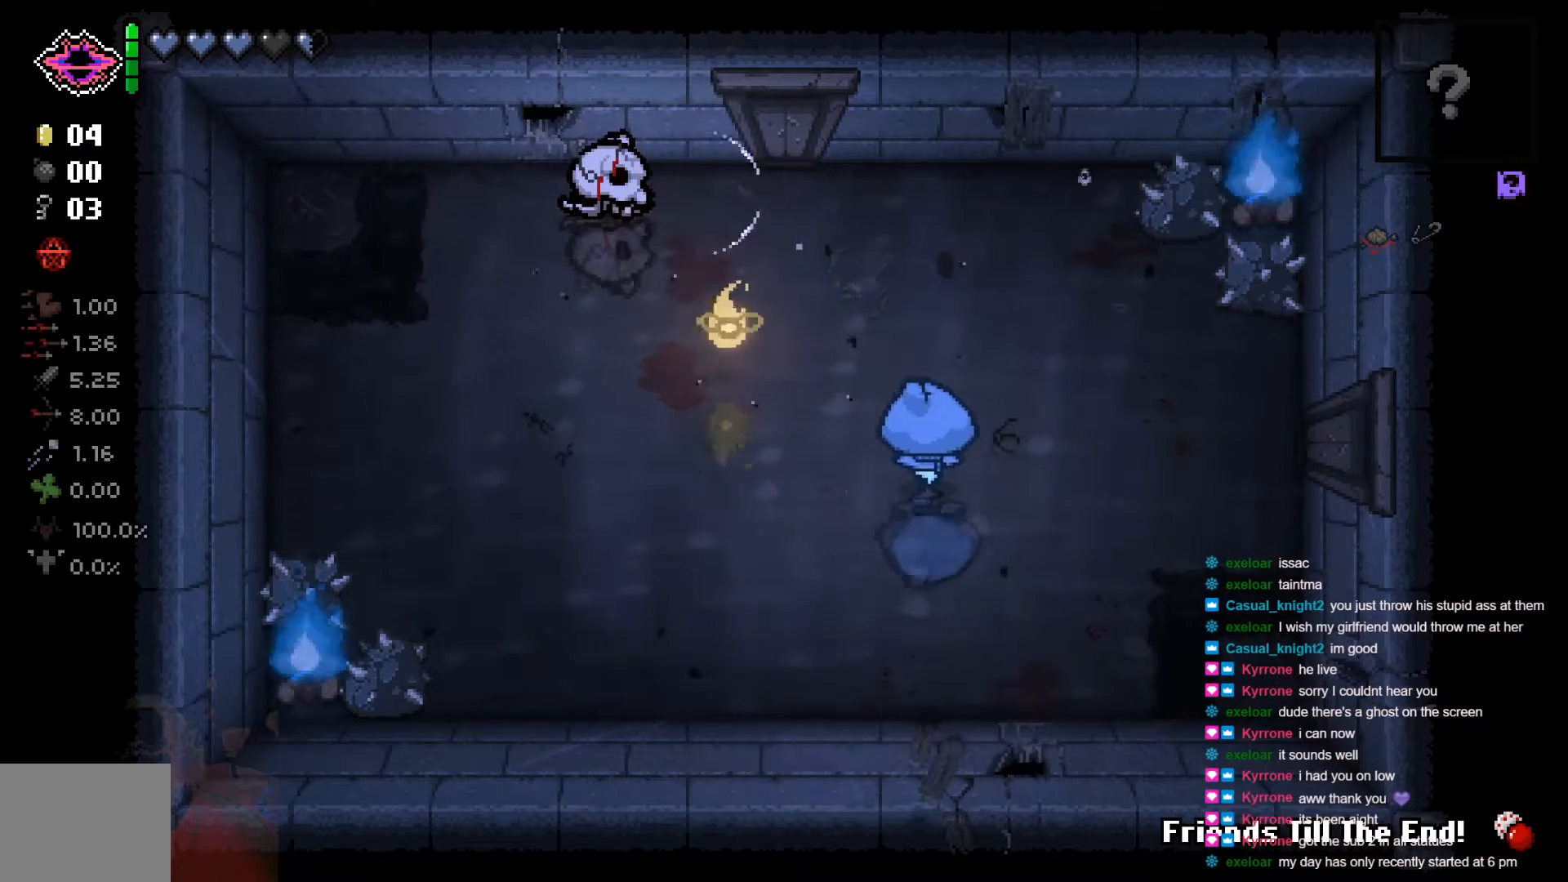
{"buttons": [], "left_stick": "up", "right_stick": "center", "events": [[50, "B", "up"], [50, "left_stick", "up"], [350, "left_stick", "right"], [500, "left_stick", "up"]]}
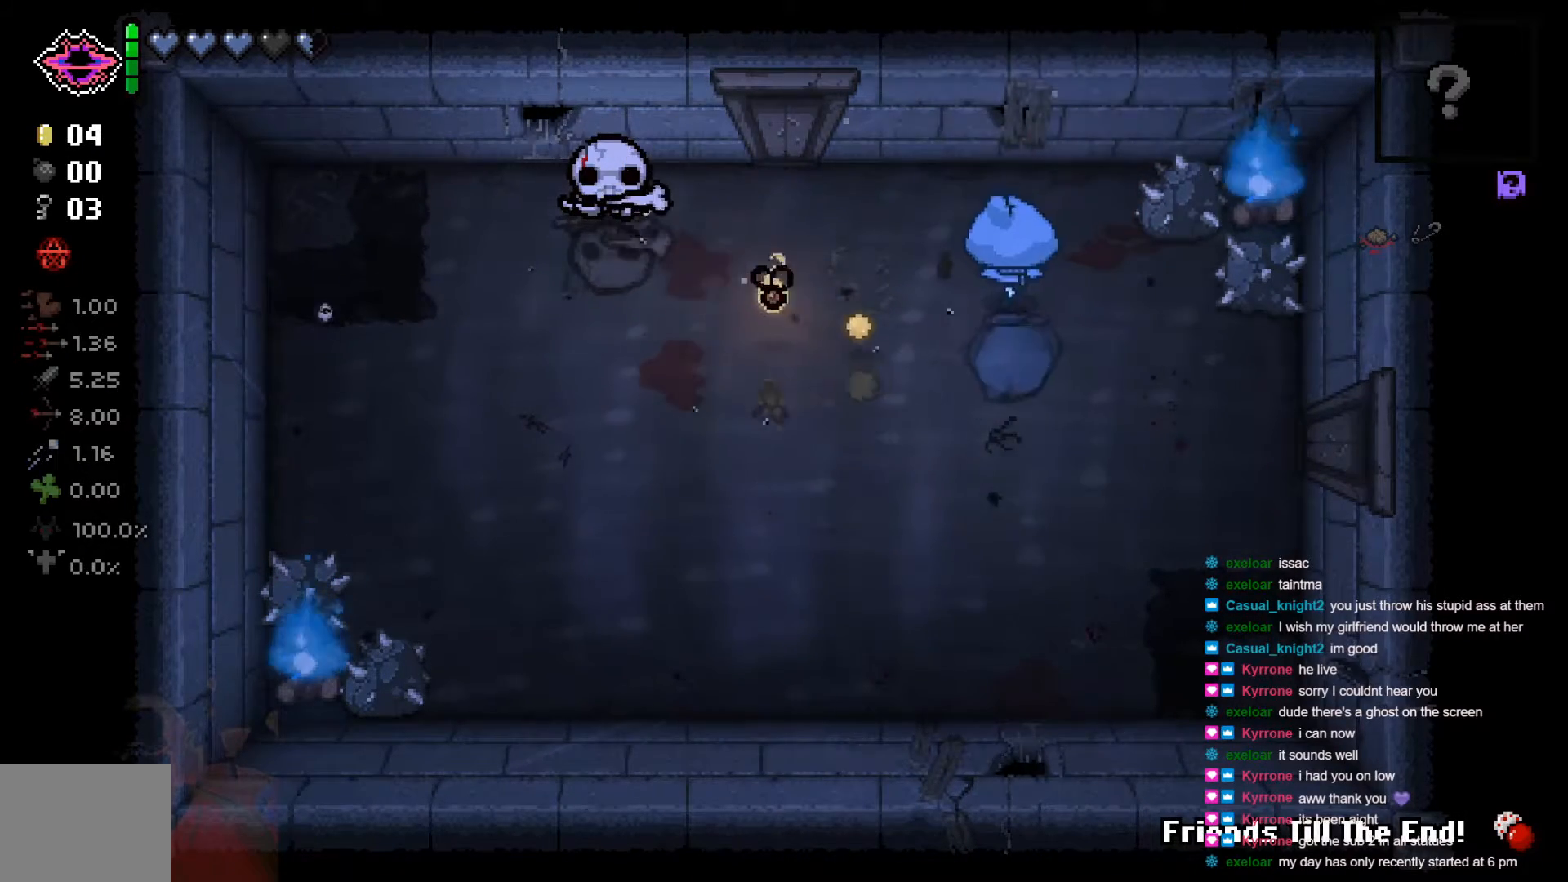
{"buttons": ["B"], "left_stick": "down", "right_stick": "center", "events": [[100, "left_stick", "right"], [200, "left_stick", "down"], [250, "B", "down"], [400, "B", "up"], [450, "B", "down"]]}
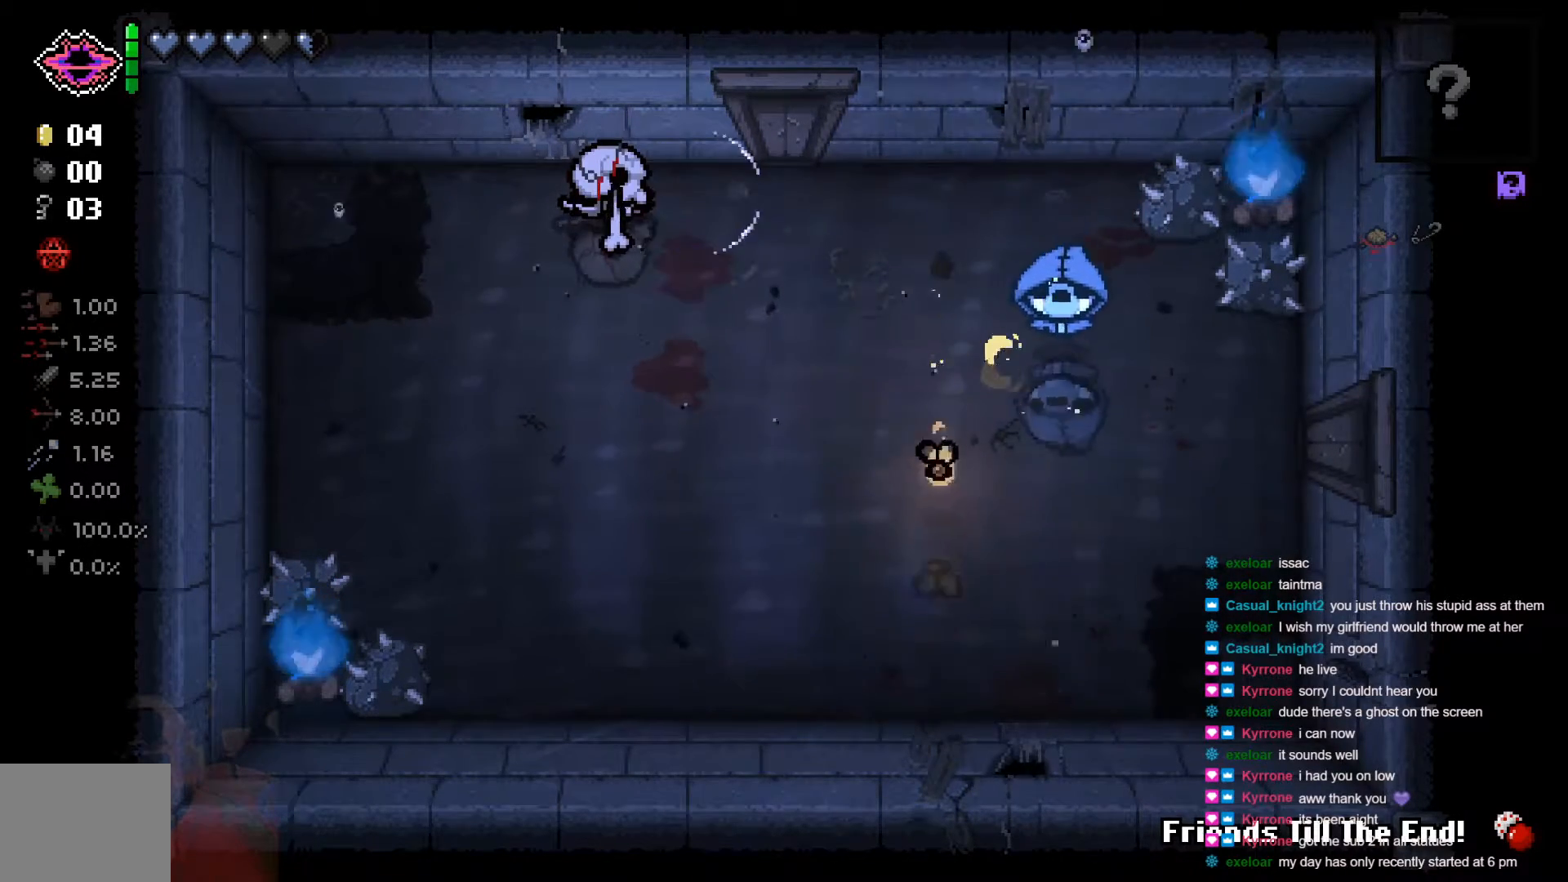
{"buttons": [], "left_stick": "left", "right_stick": "center", "events": [[100, "B", "up"], [167, "left_stick", "right"], [267, "left_stick", "up-left"], [367, "left_stick", "left"]]}
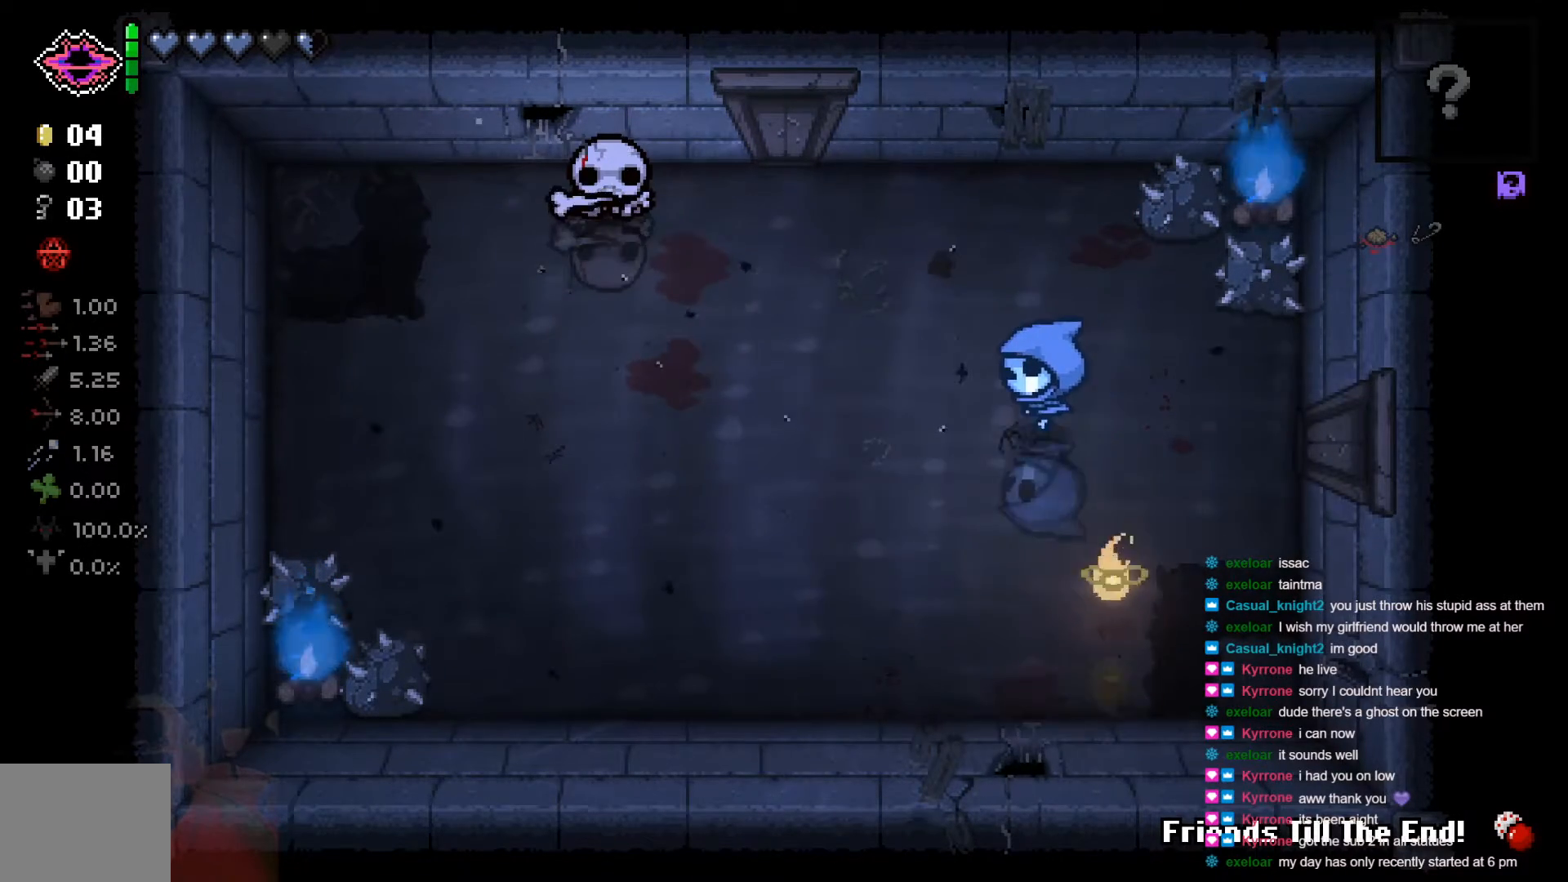
{"buttons": ["B"], "left_stick": "up-left", "right_stick": "center", "events": [[150, "B", "down"], [300, "left_stick", "up-left"], [317, "B", "up"], [400, "B", "down"]]}
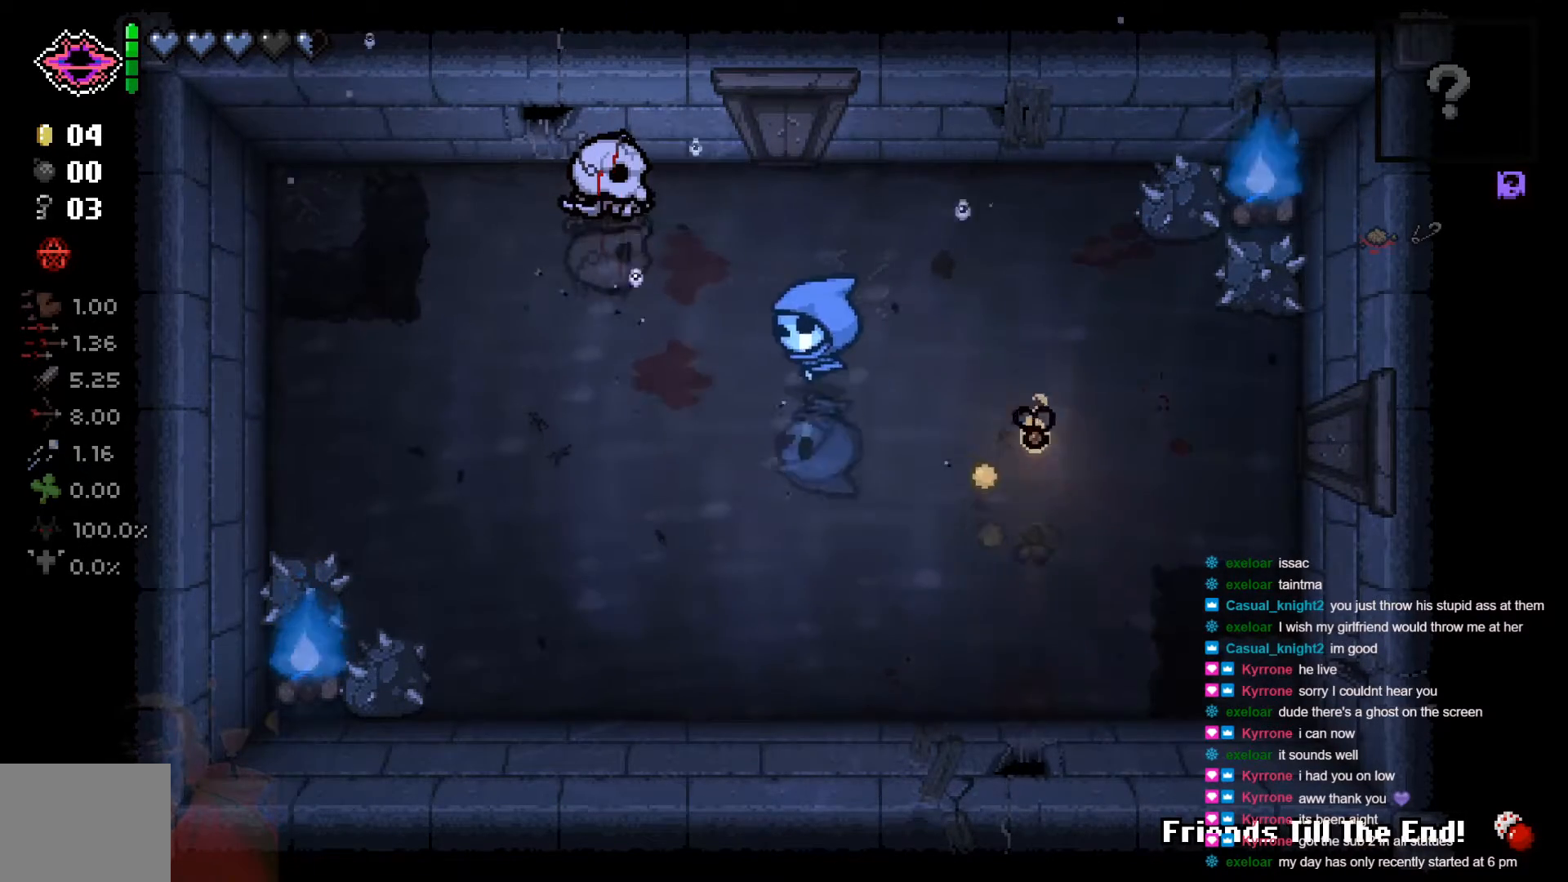
{"buttons": [], "left_stick": "up-left", "right_stick": "center", "events": [[17, "B", "up"], [67, "B", "down"], [200, "B", "up"]]}
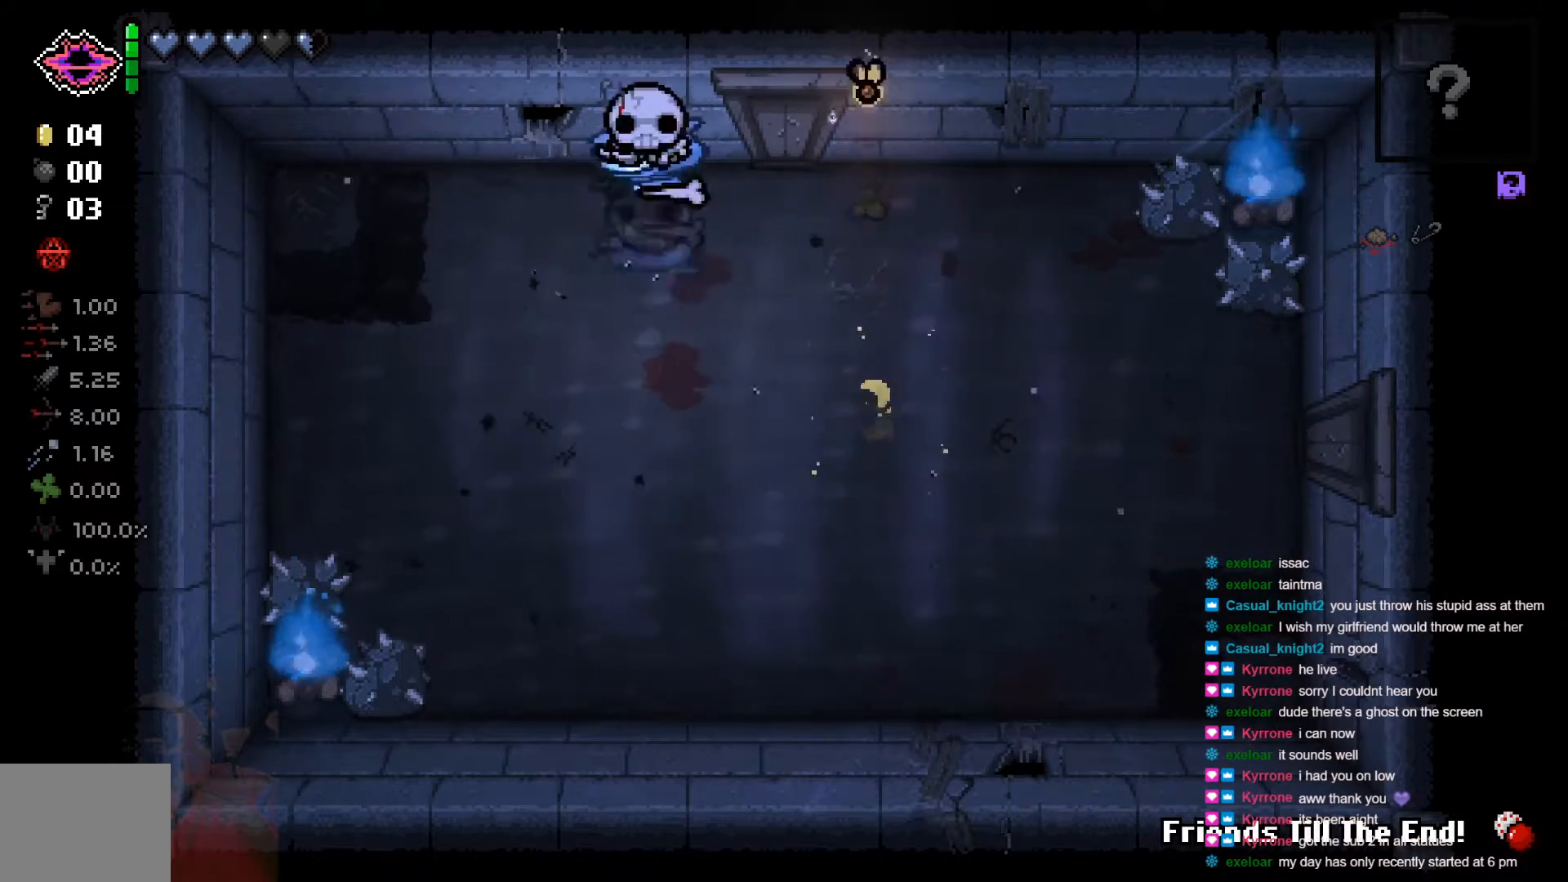
{"buttons": [], "left_stick": "down", "right_stick": "center", "events": [[50, "left_stick", "down-left"], [150, "left_stick", "down"]]}
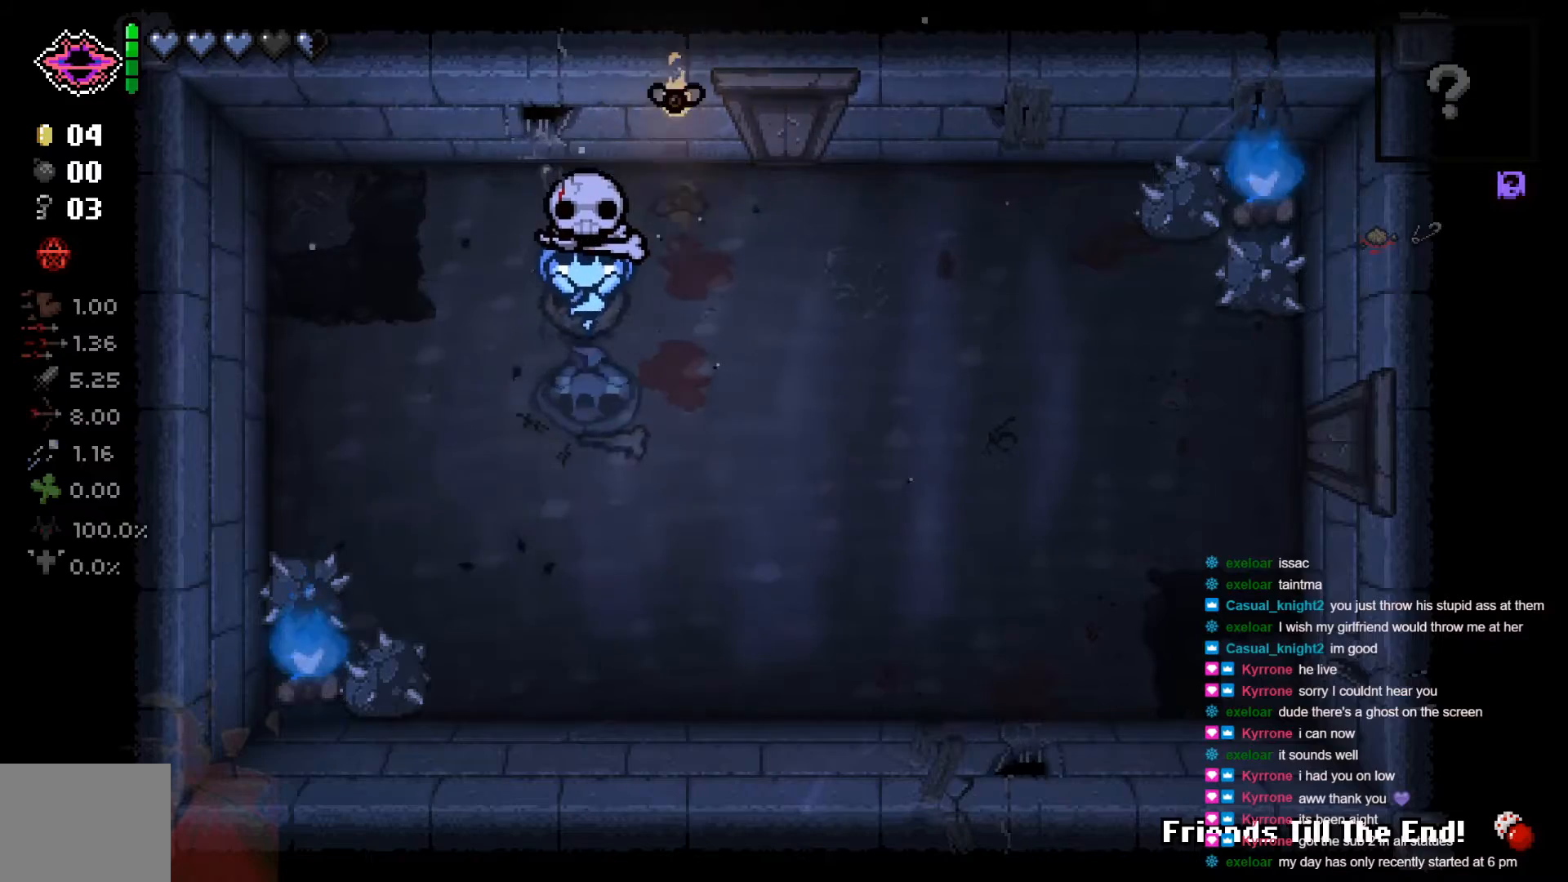
{"buttons": ["Y"], "left_stick": "down-right", "right_stick": "center", "events": [[67, "left_stick", "down-right"], [100, "Y", "down"], [200, "Y", "up"], [250, "Y", "down"], [400, "Y", "up"], [500, "Y", "down"]]}
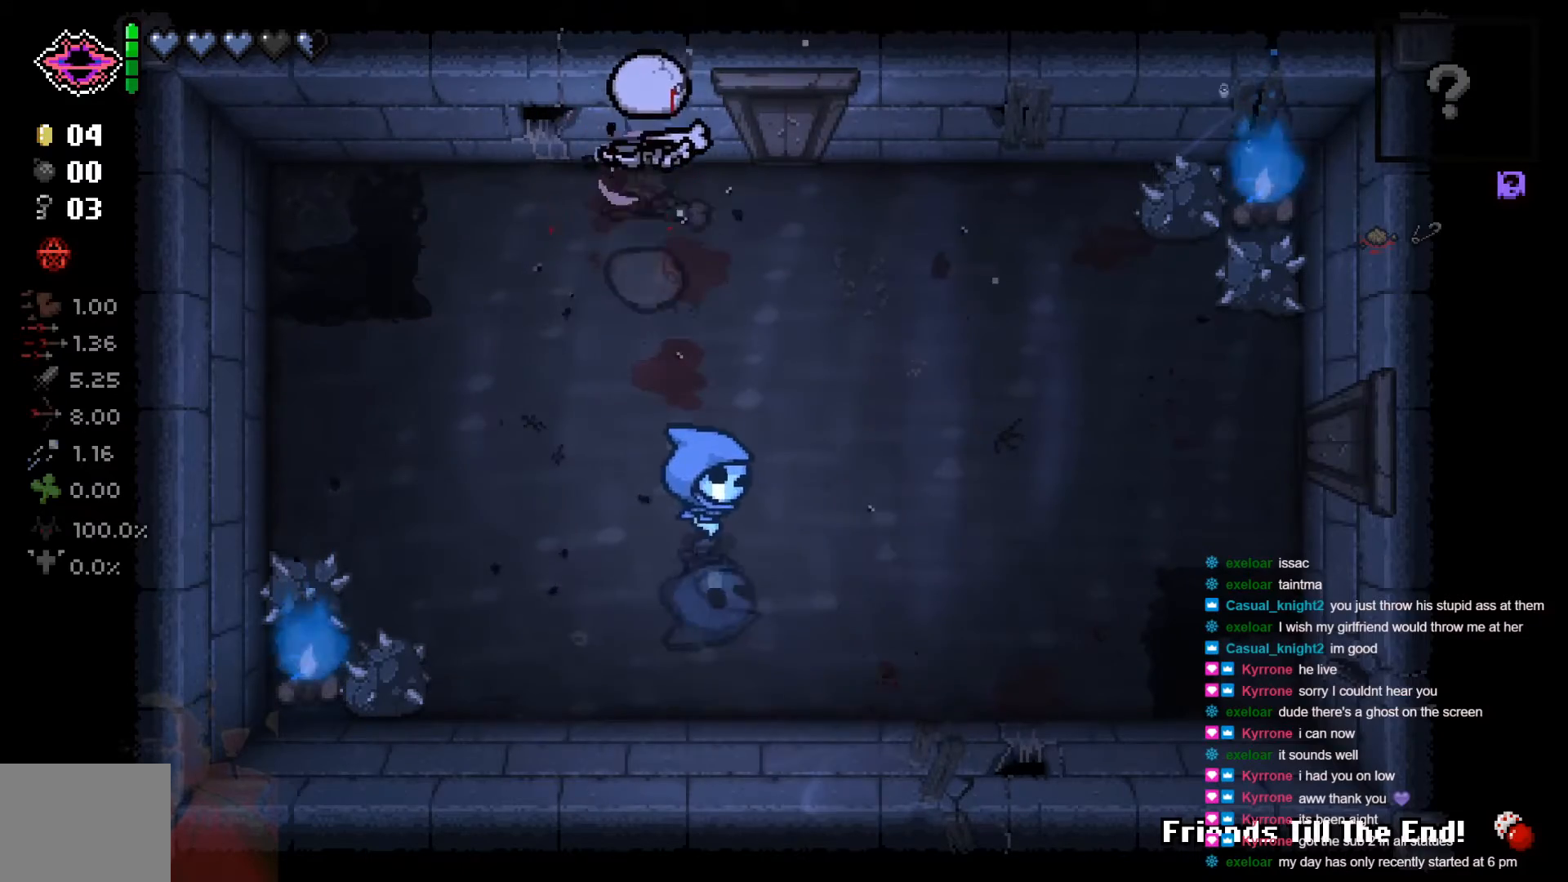
{"buttons": [], "left_stick": "up-left", "right_stick": "center", "events": [[50, "left_stick", "up-right"], [150, "left_stick", "up"], [217, "Y", "up"], [300, "left_stick", "up-left"]]}
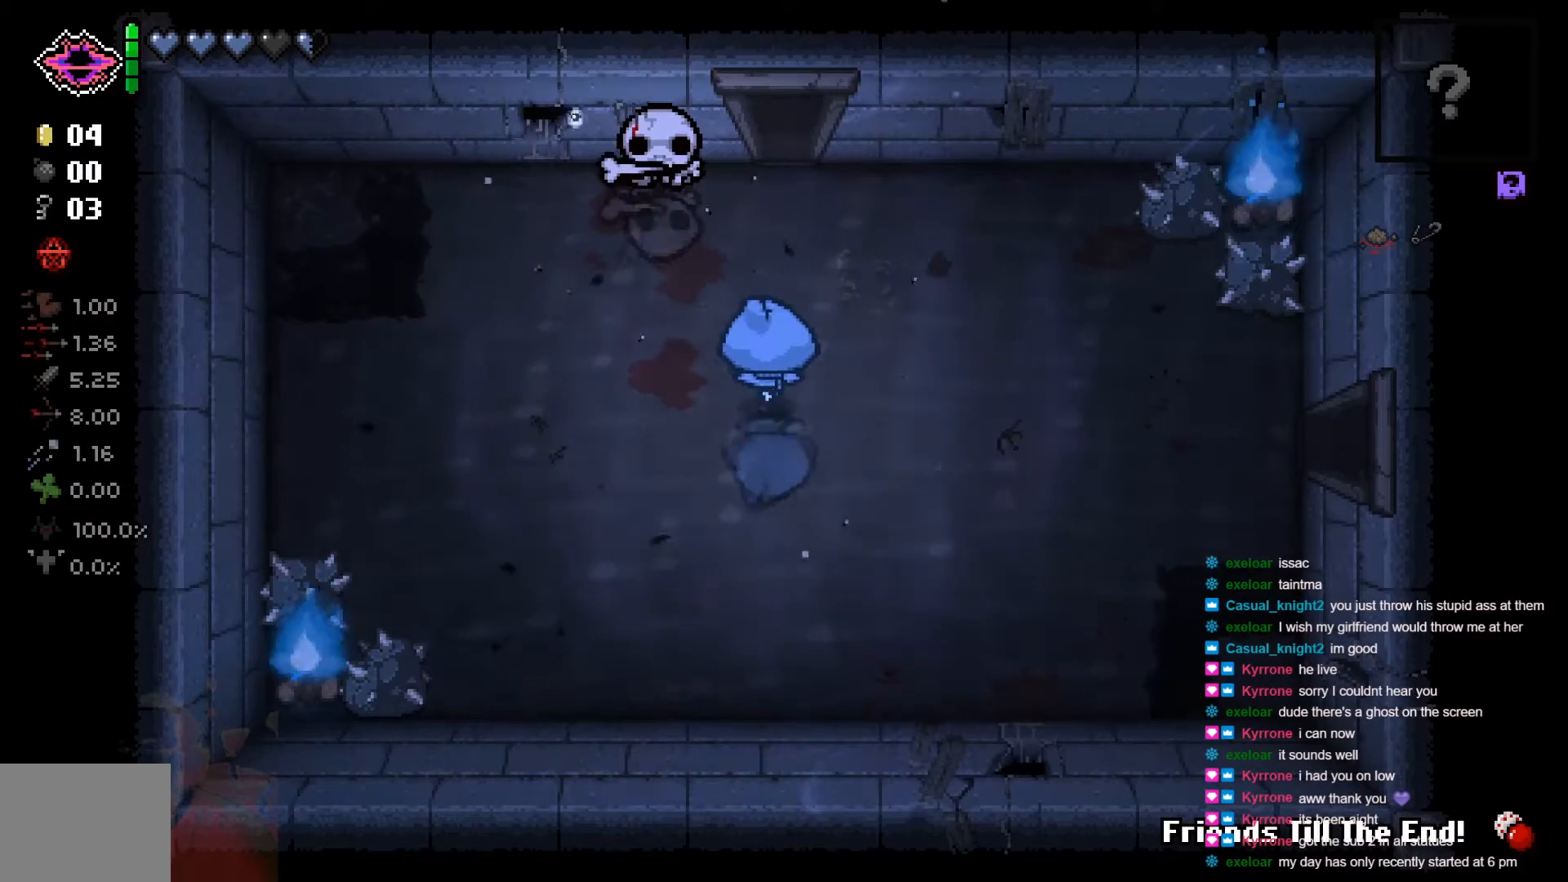
{"buttons": [], "left_stick": "up-left", "right_stick": "center", "events": []}
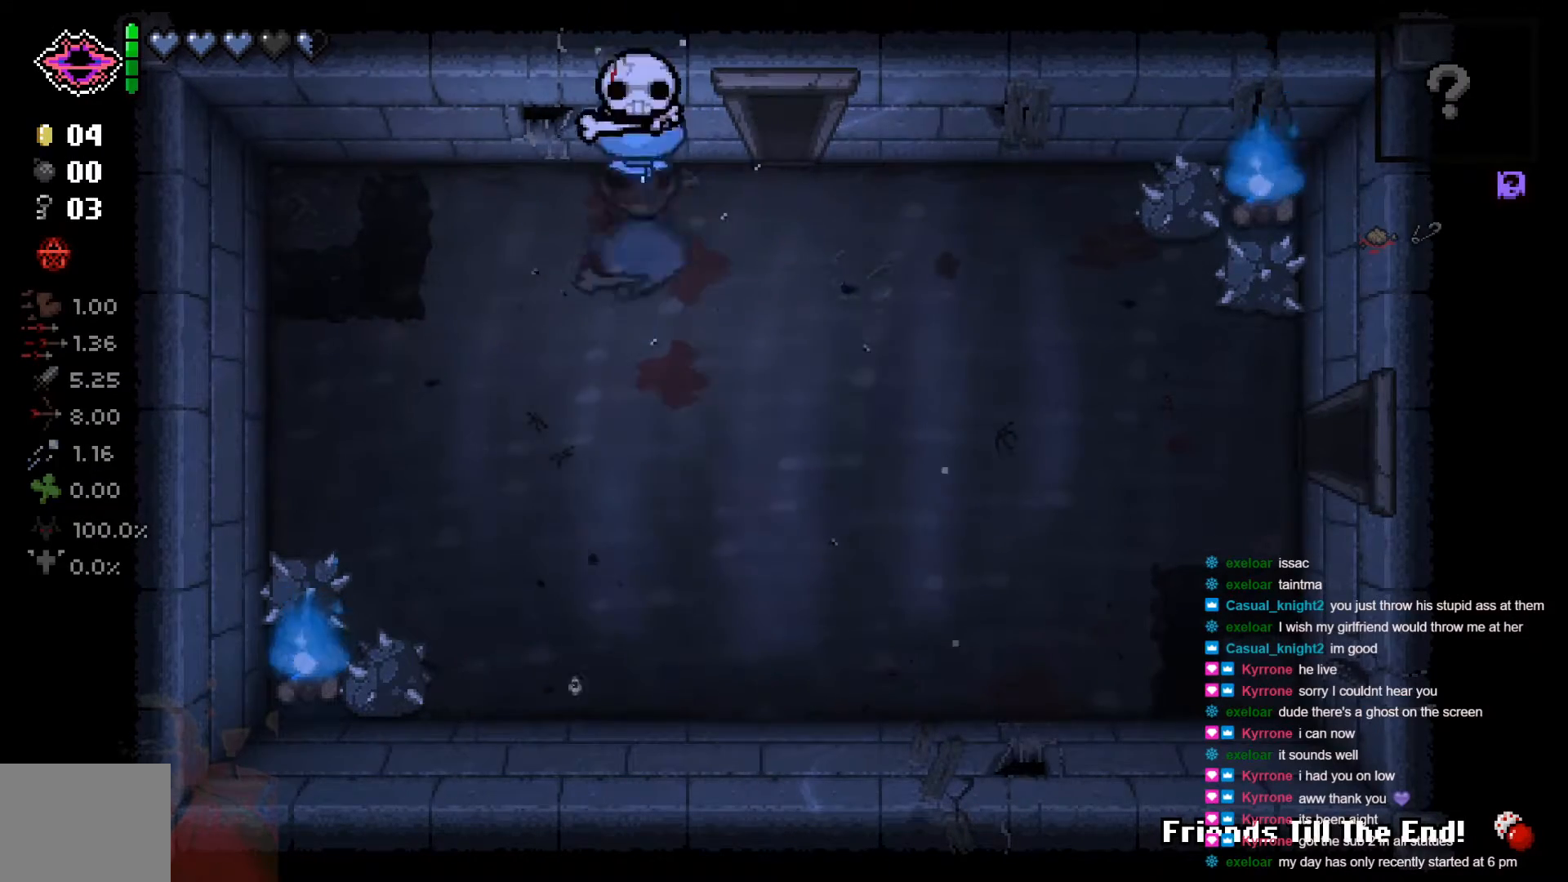
{"buttons": [], "left_stick": "right", "right_stick": "center", "events": [[67, "left_stick", "up-right"], [150, "left_stick", "down-right"], [400, "left_stick", "right"]]}
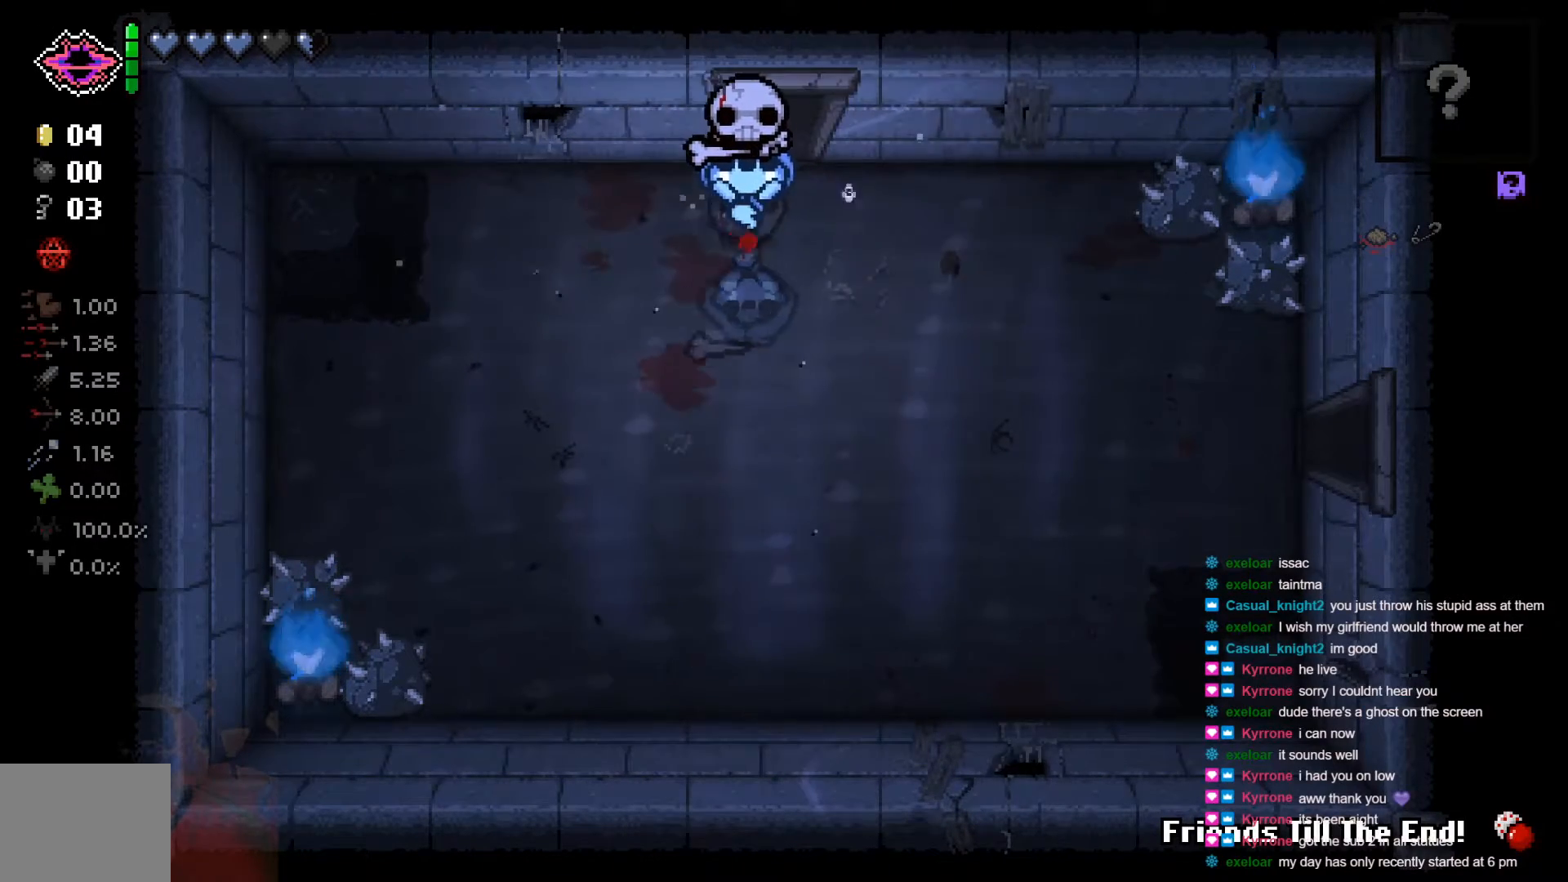
{"buttons": [], "left_stick": "up", "right_stick": "center", "events": [[17, "left_stick", "up-right"], [183, "left_stick", "up"]]}
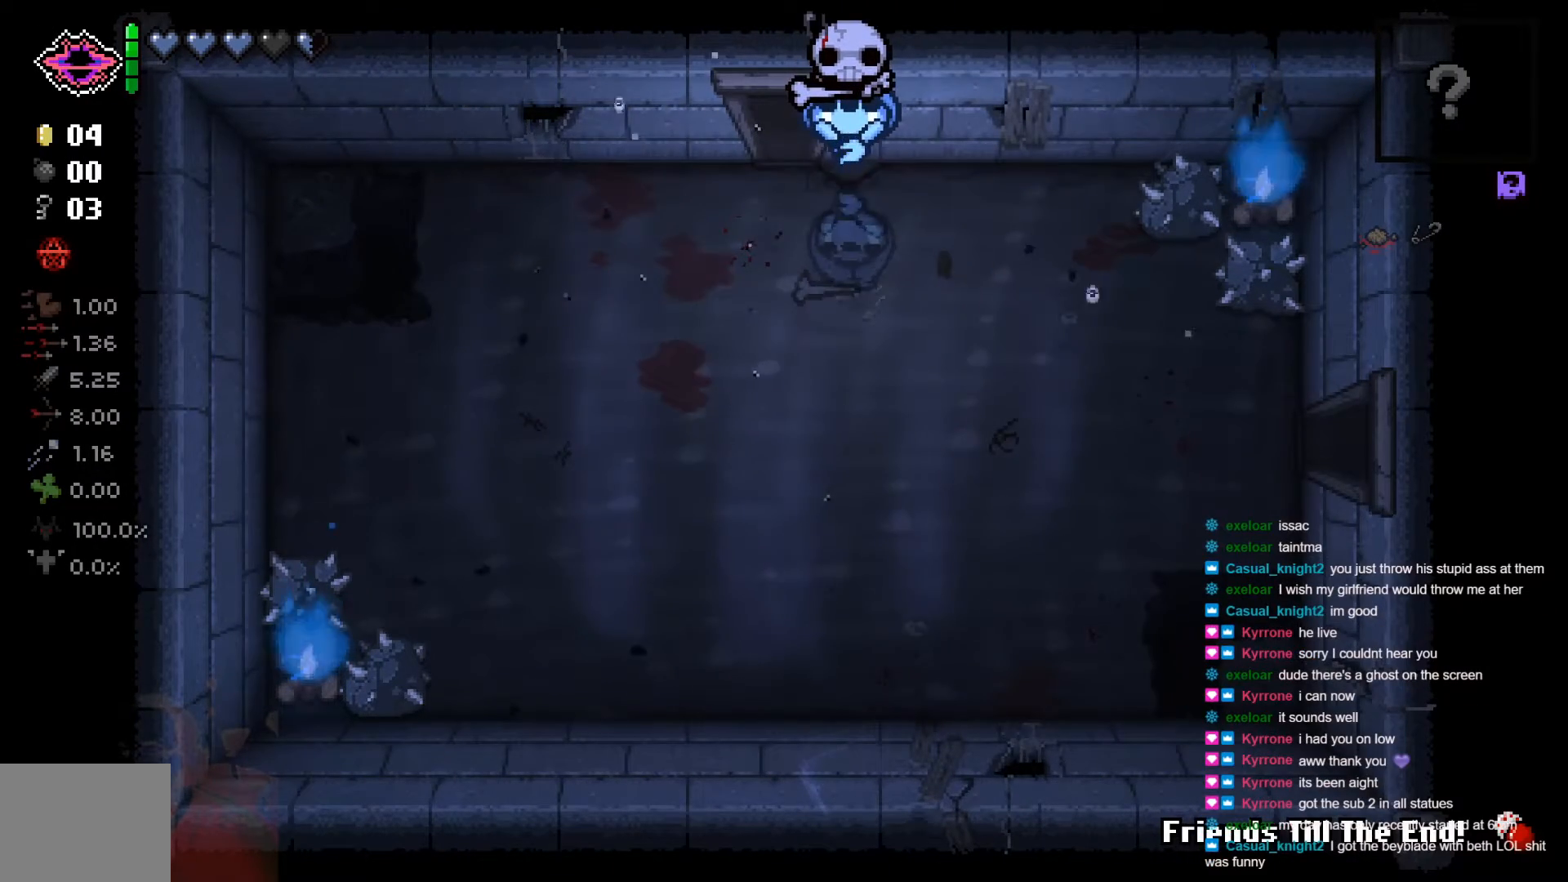
{"buttons": [], "left_stick": "up-right", "right_stick": "center", "events": [[500, "left_stick", "up-right"]]}
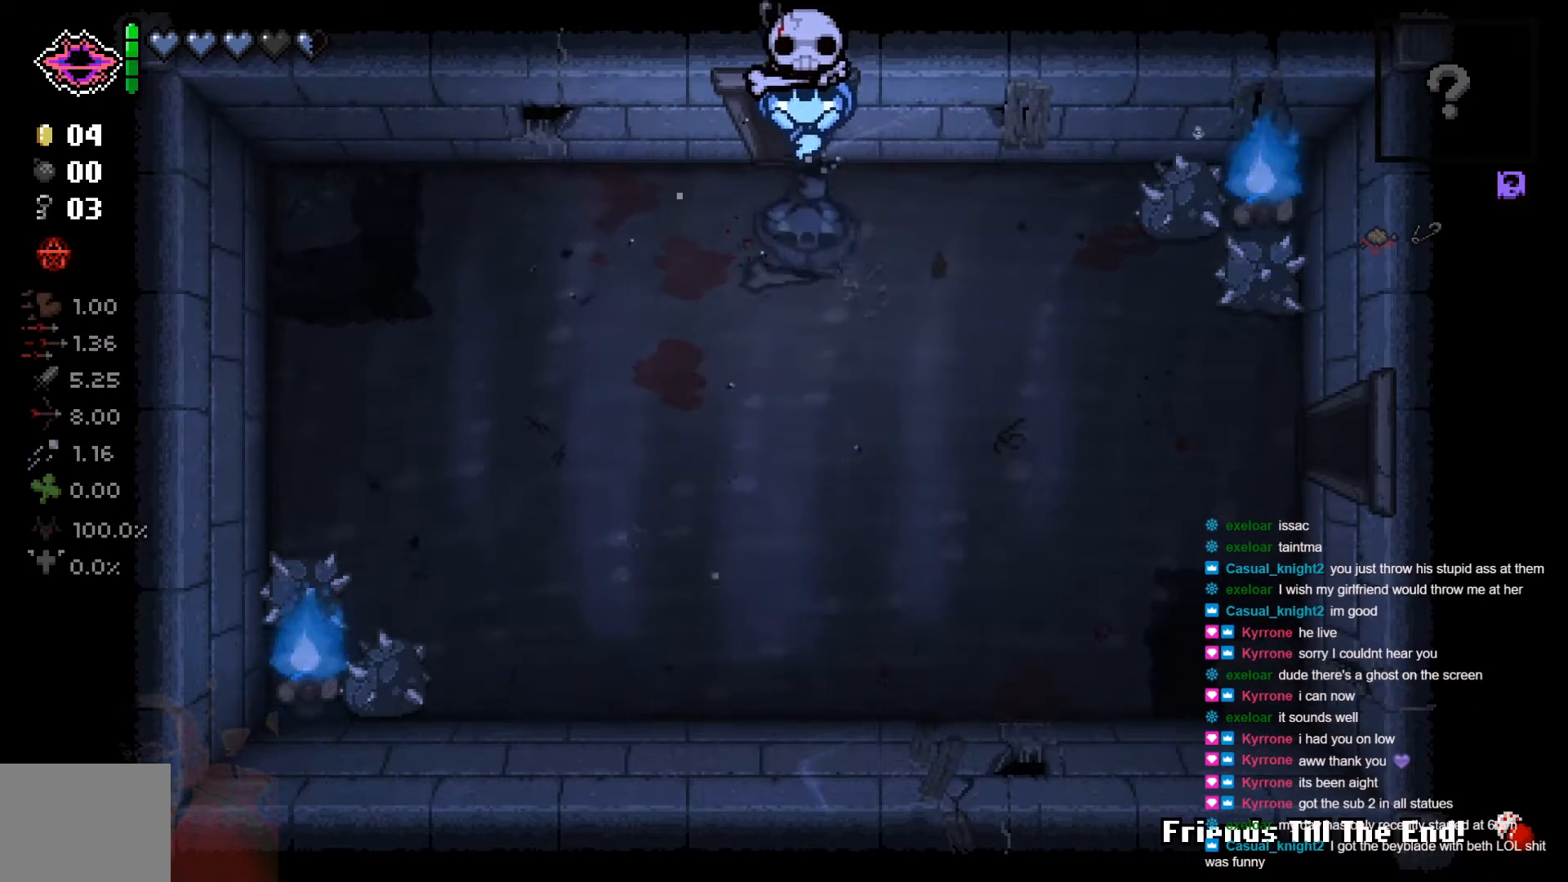
{"buttons": [], "left_stick": "center", "right_stick": "center", "events": [[100, "left_stick", "up"], [300, "left_stick", "center"]]}
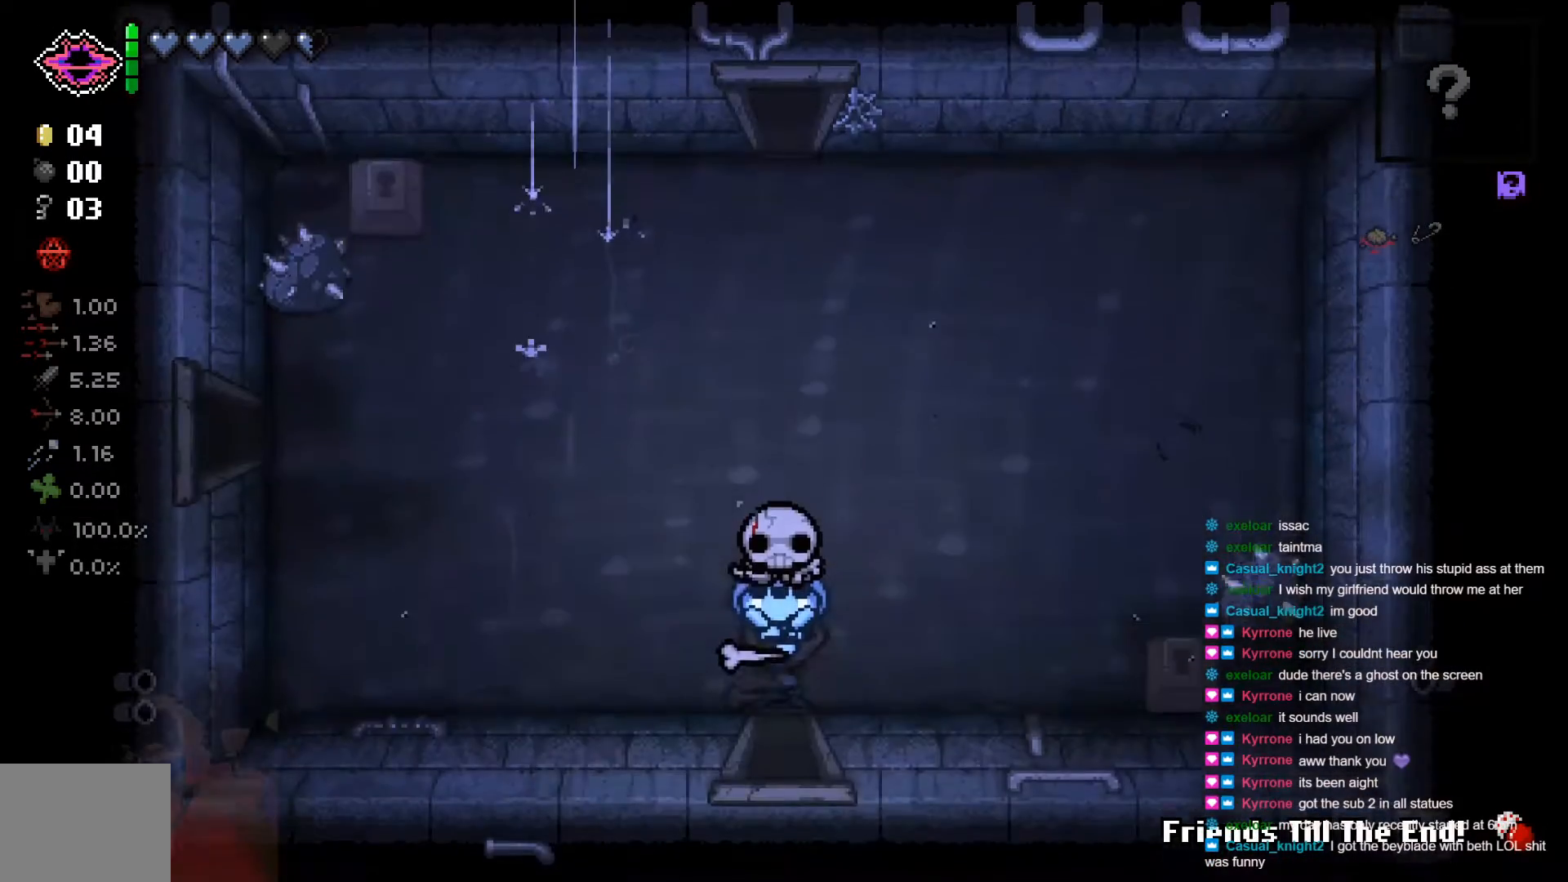
{"buttons": [], "left_stick": "left", "right_stick": "center", "events": [[317, "left_stick", "left"]]}
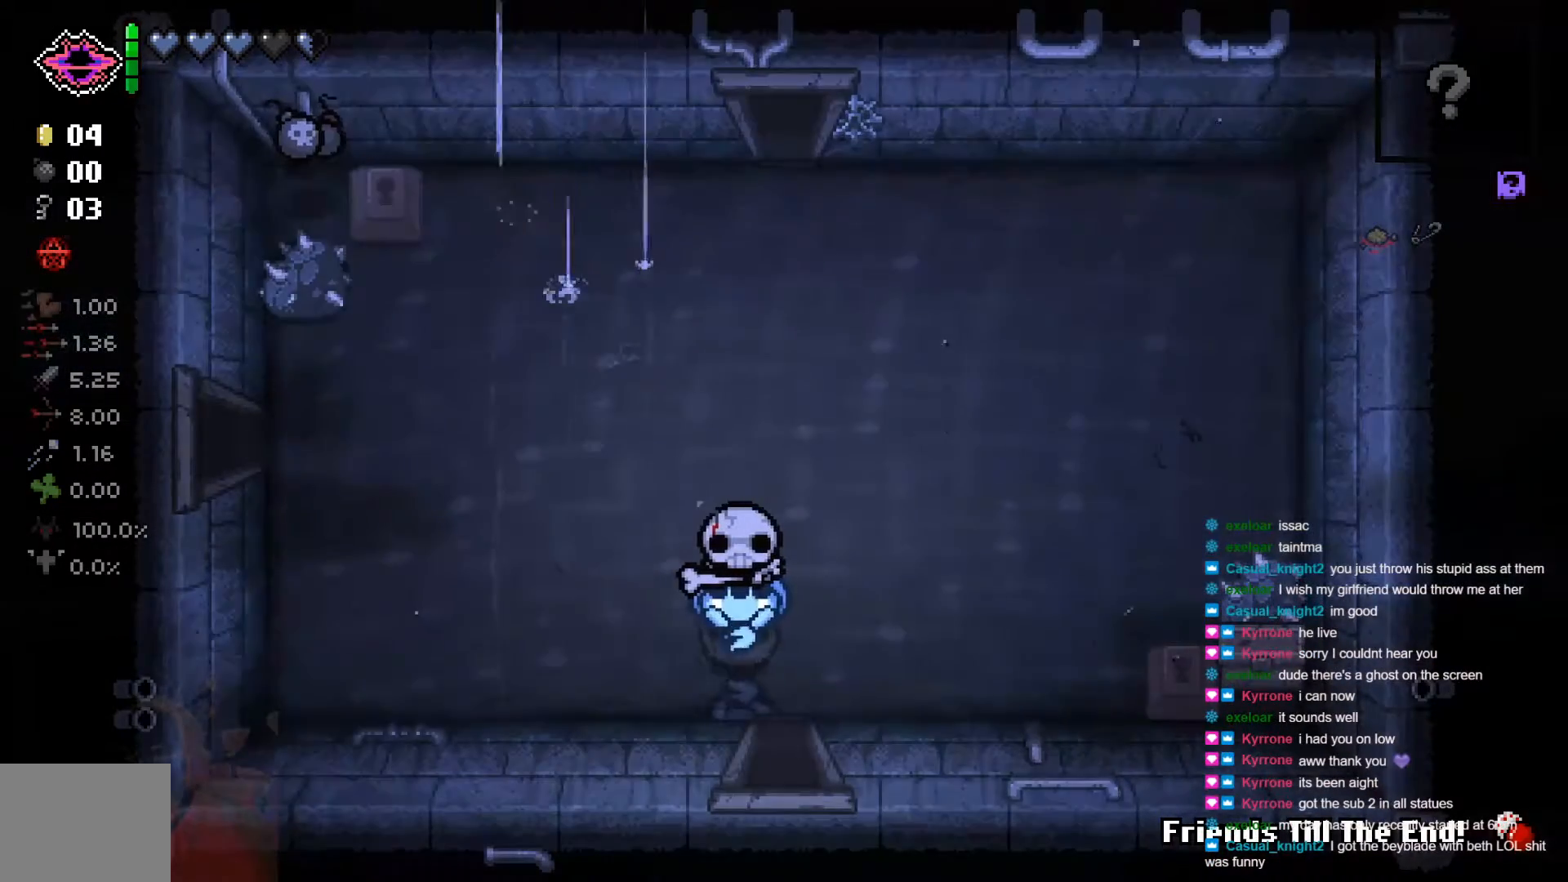
{"buttons": [], "left_stick": "up-left", "right_stick": "center", "events": [[167, "left_stick", "up-left"]]}
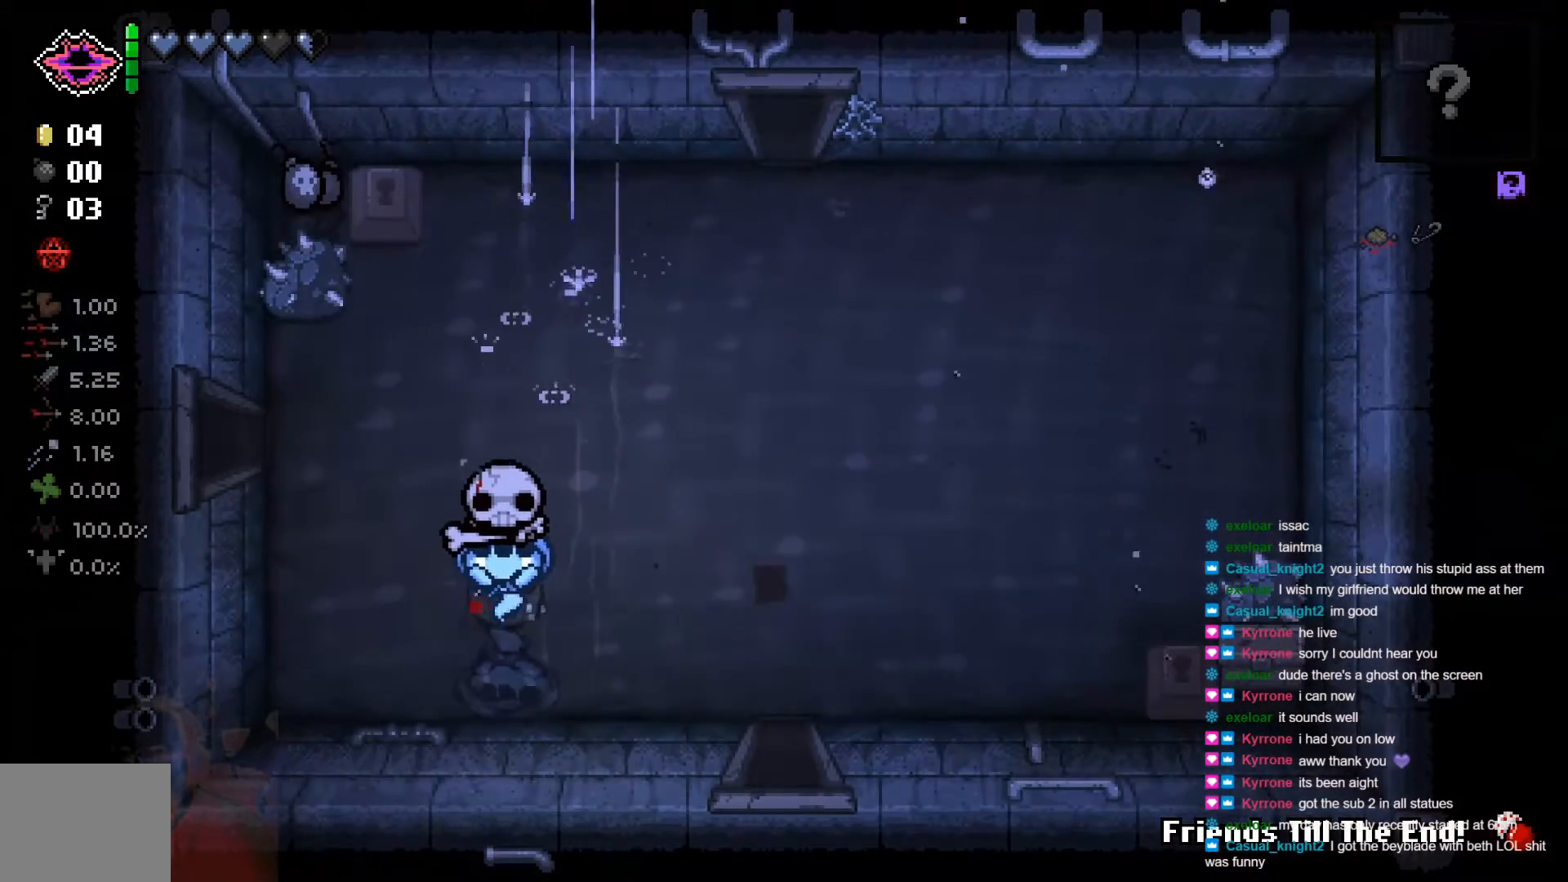
{"buttons": [], "left_stick": "up-left", "right_stick": "center", "events": []}
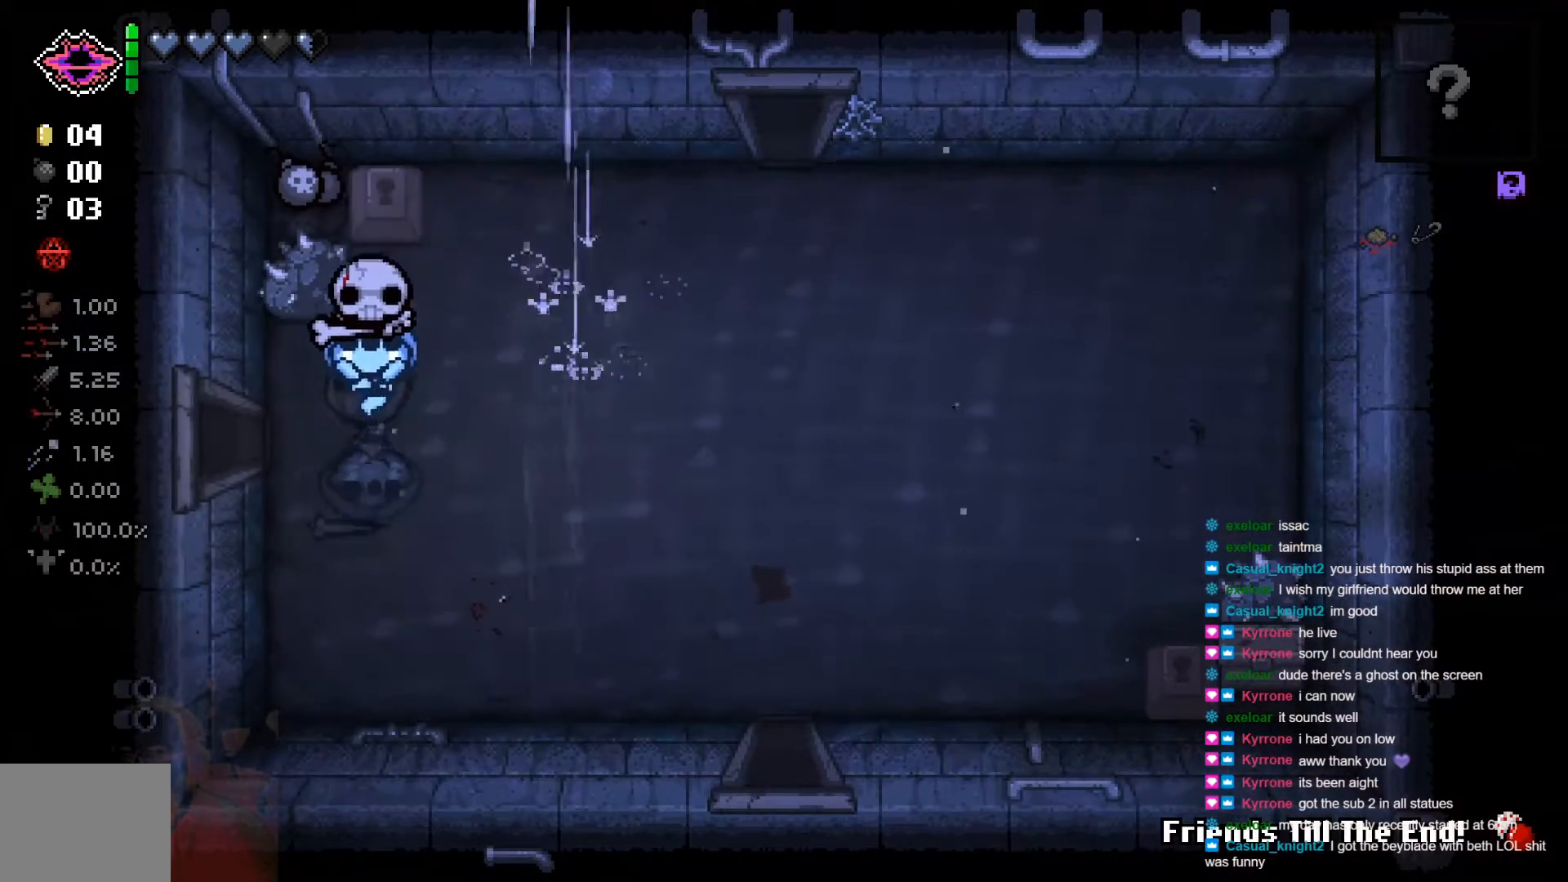
{"buttons": [], "left_stick": "down-right", "right_stick": "center", "events": [[300, "left_stick", "down-right"]]}
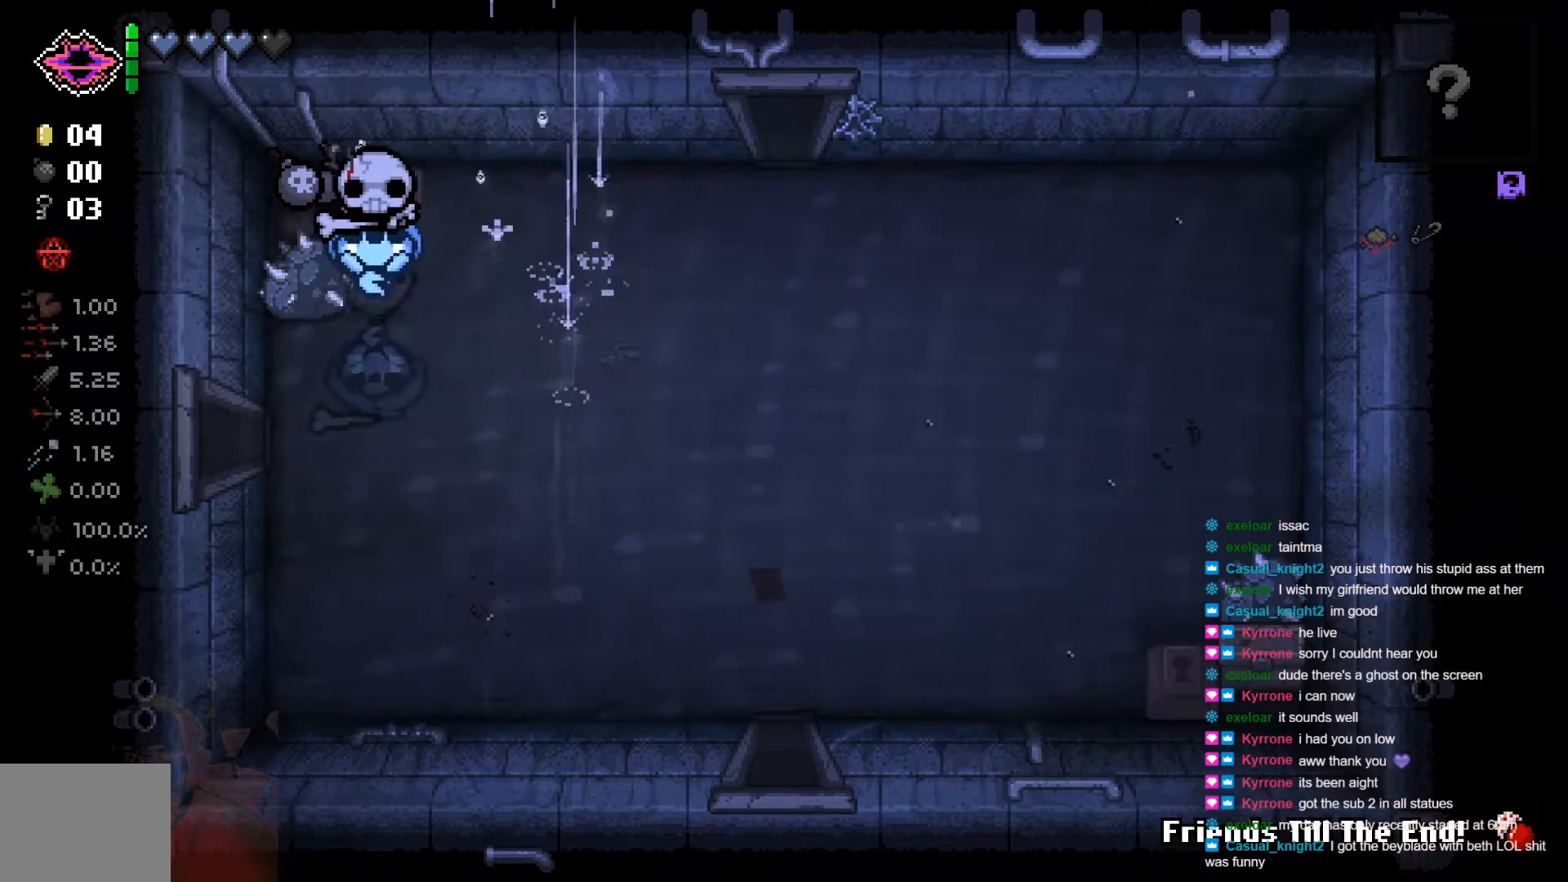
{"buttons": [], "left_stick": "right", "right_stick": "center", "events": [[50, "left_stick", "up-right"], [167, "left_stick", "center"], [450, "left_stick", "right"]]}
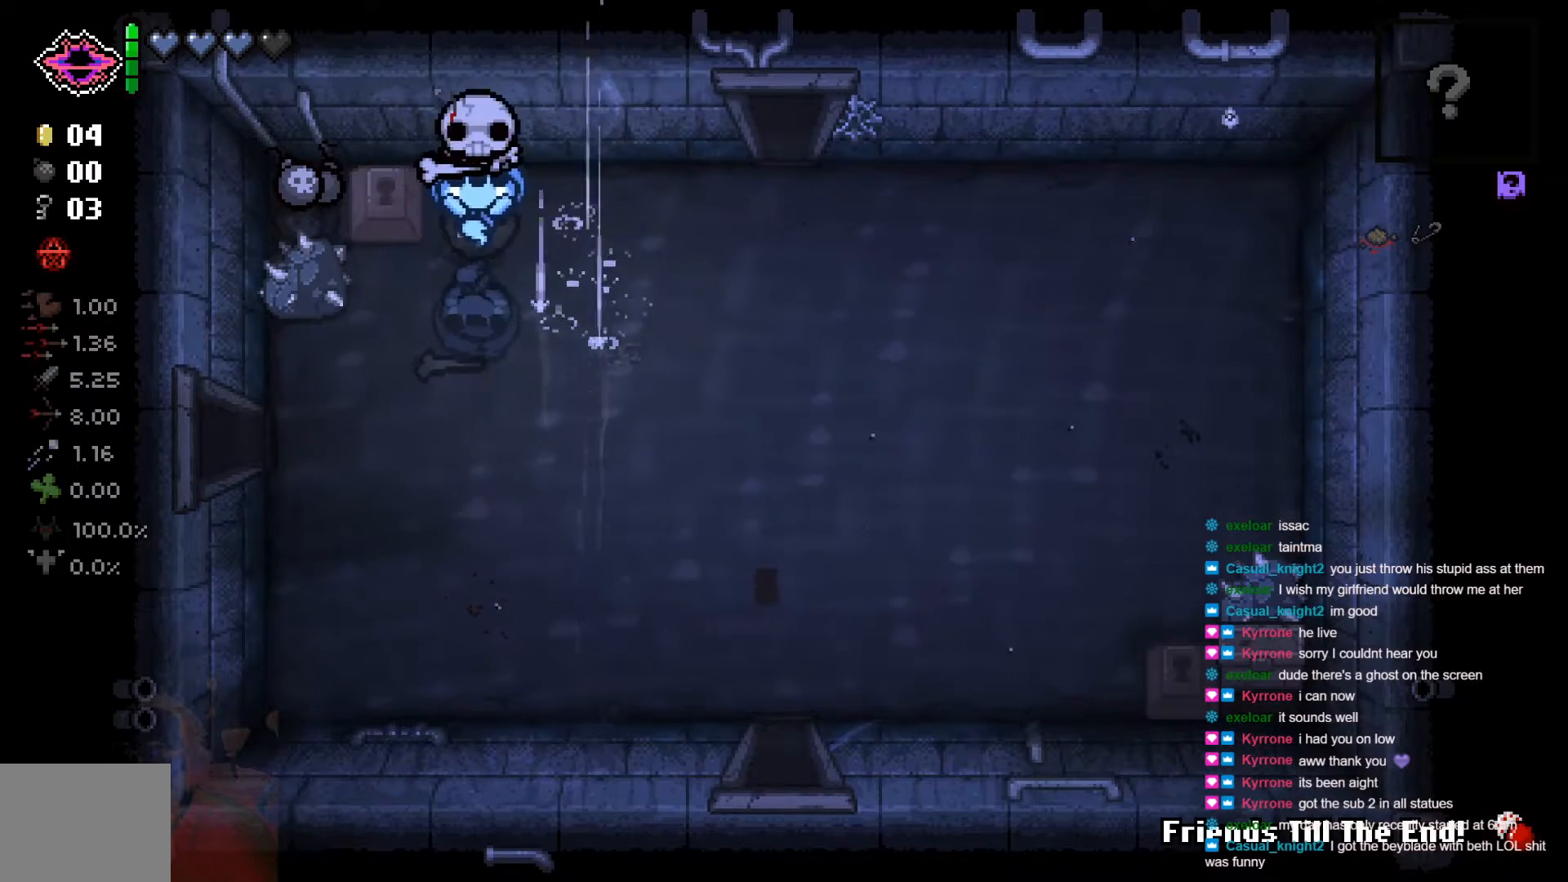
{"buttons": [], "left_stick": "right", "right_stick": "center", "events": []}
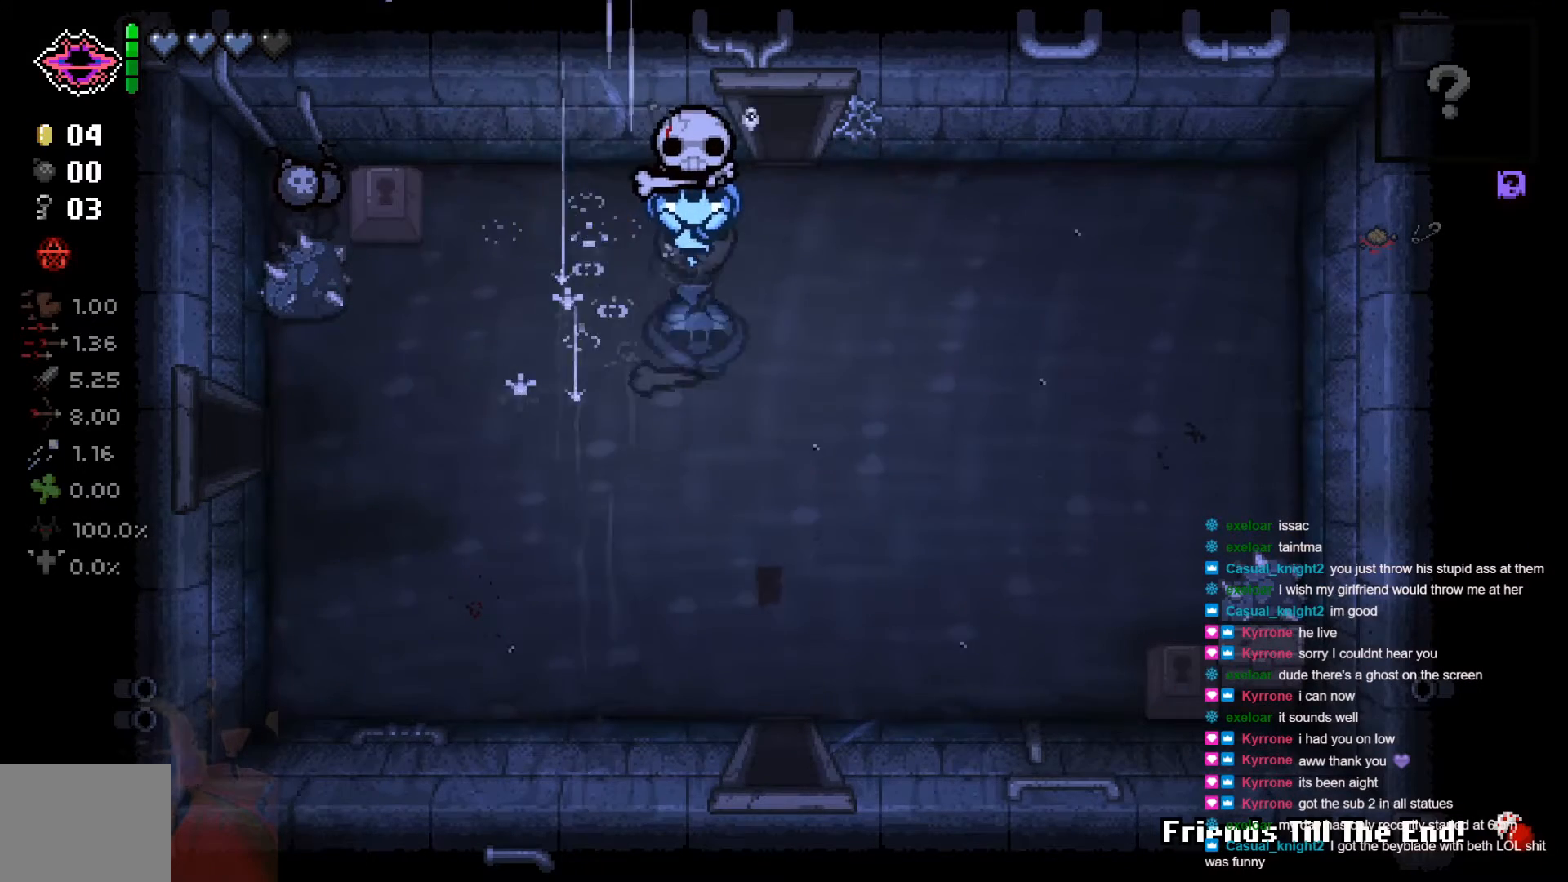
{"buttons": [], "left_stick": "down-left", "right_stick": "center", "events": [[450, "left_stick", "down"], [500, "left_stick", "down-left"]]}
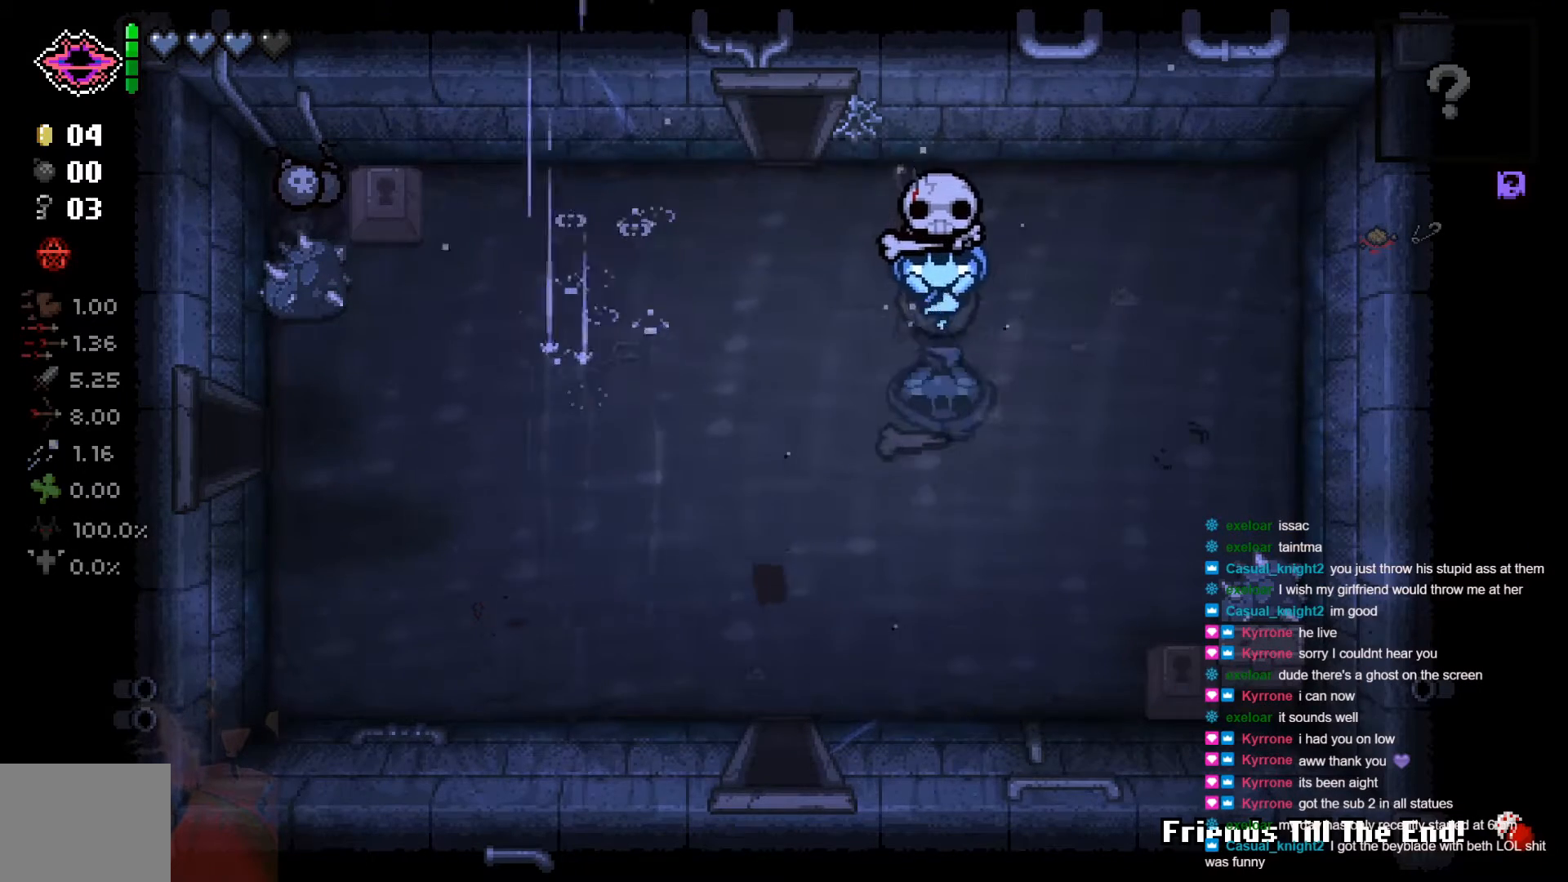
{"buttons": [], "left_stick": "down-left", "right_stick": "center", "events": [[50, "left_stick", "left"], [133, "left_stick", "down-left"]]}
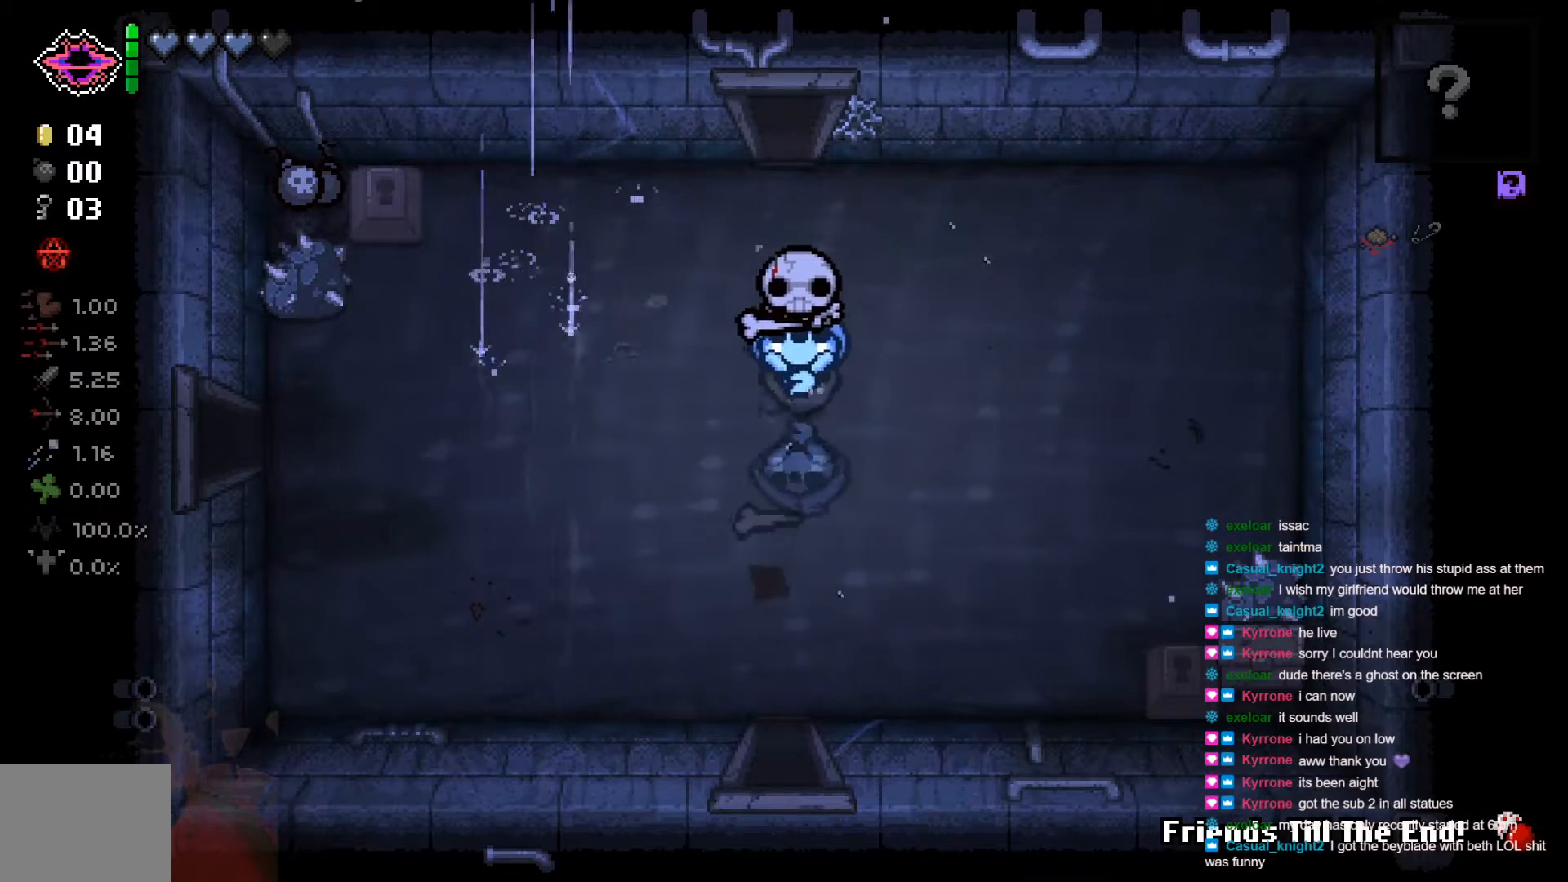
{"buttons": [], "left_stick": "left", "right_stick": "center", "events": [[183, "left_stick", "left"]]}
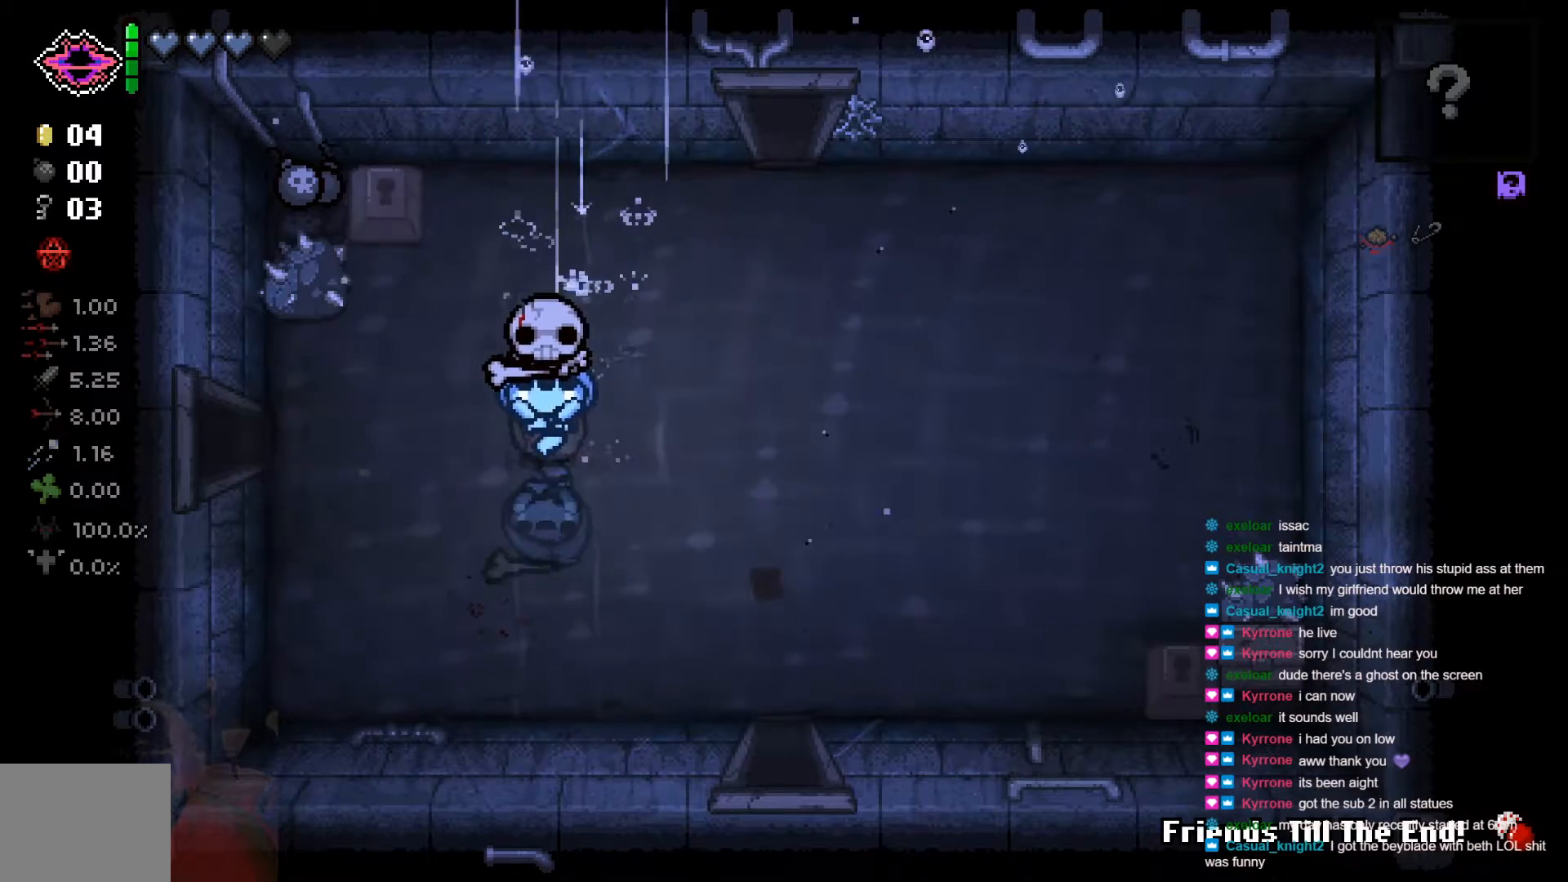
{"buttons": [], "left_stick": "center", "right_stick": "center", "events": [[350, "left_stick", "center"]]}
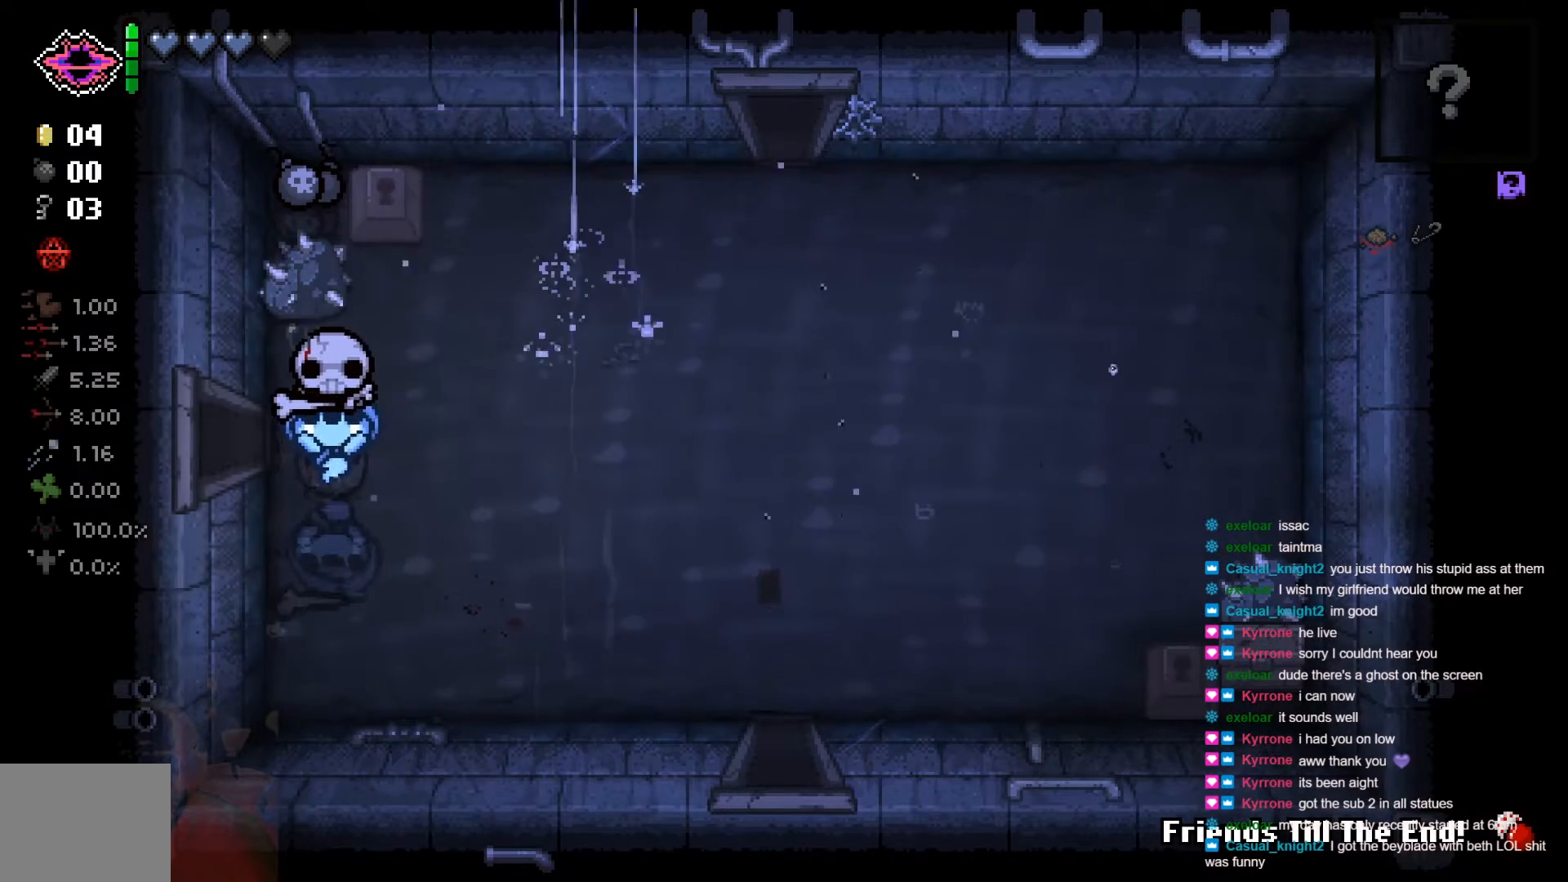
{"buttons": ["Y"], "left_stick": "center", "right_stick": "center", "events": [[150, "Y", "down"]]}